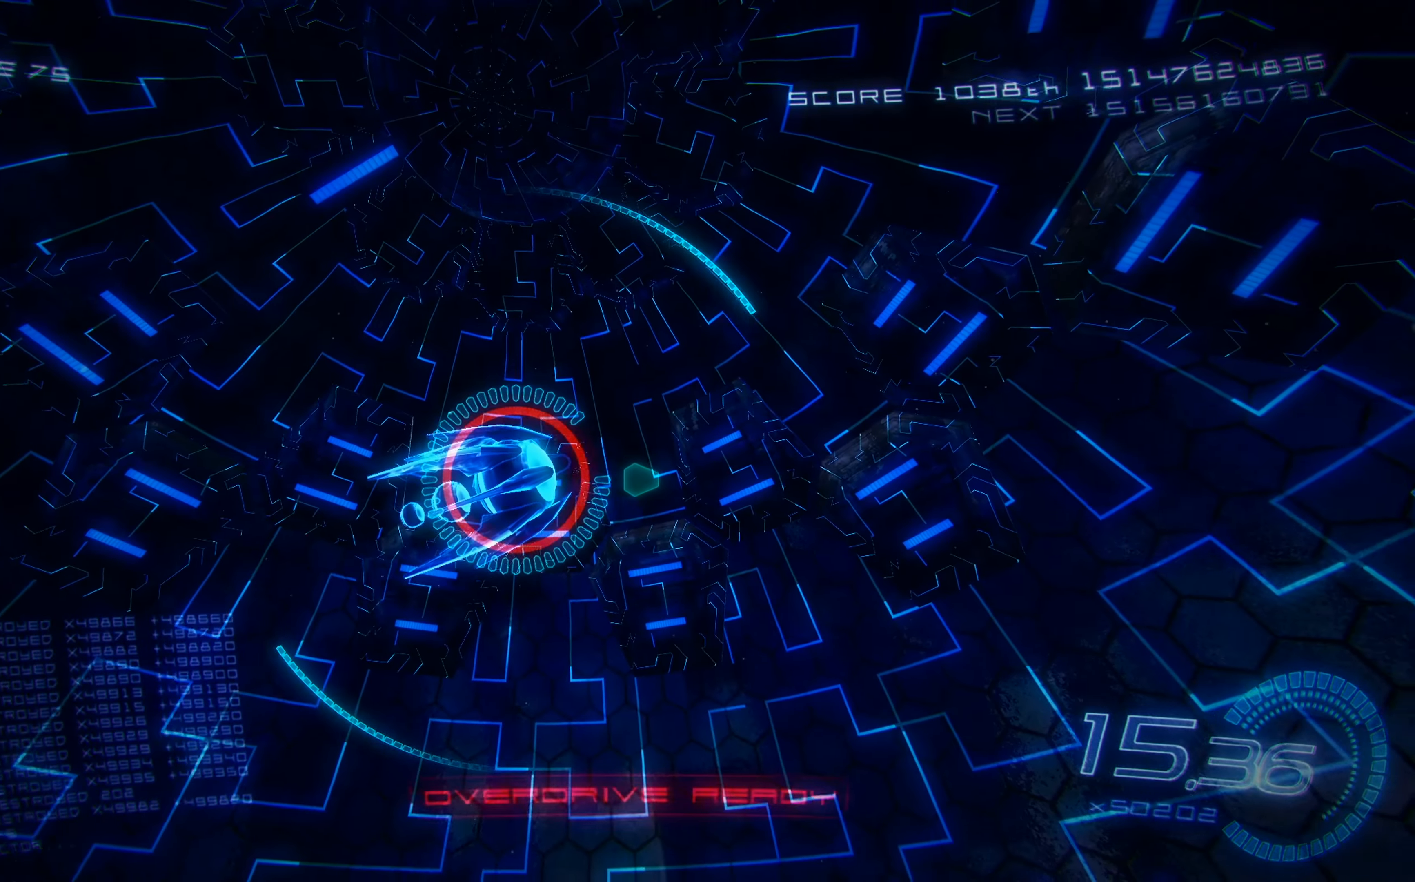
Gameplay with a controller (Xbox layout); each line is a JSON object with the inputs held at the frame after it. "events" lists button and stick changes between this image and that frame as [ms after this image, input, new state], when the widget could be followed in between. Not read: right_stick.
{"buttons": ["X"], "left_stick": "center", "events": []}
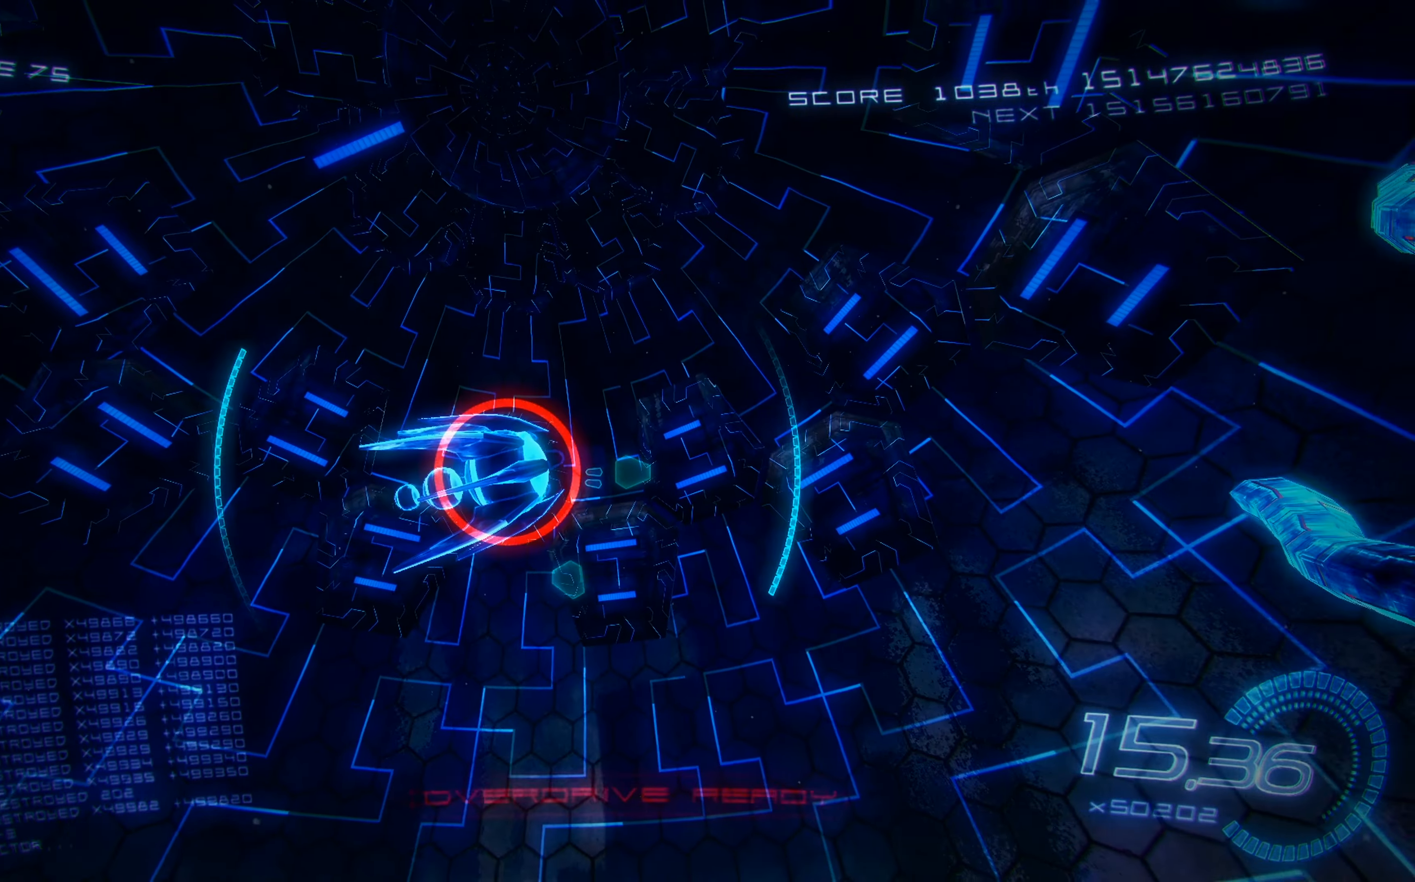
{"buttons": ["X"], "left_stick": "center", "events": []}
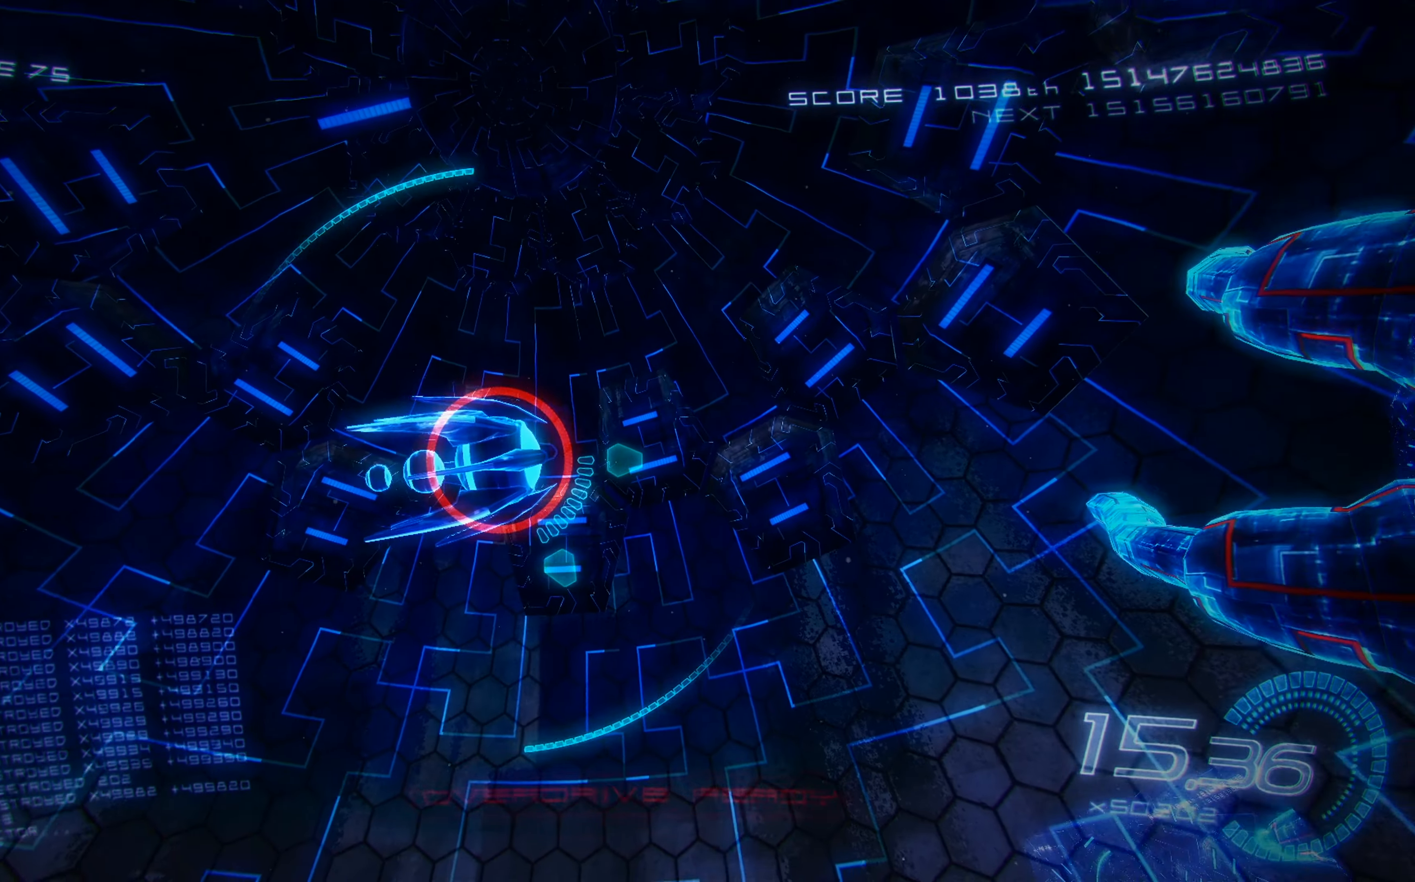
{"buttons": ["X"], "left_stick": "center", "events": []}
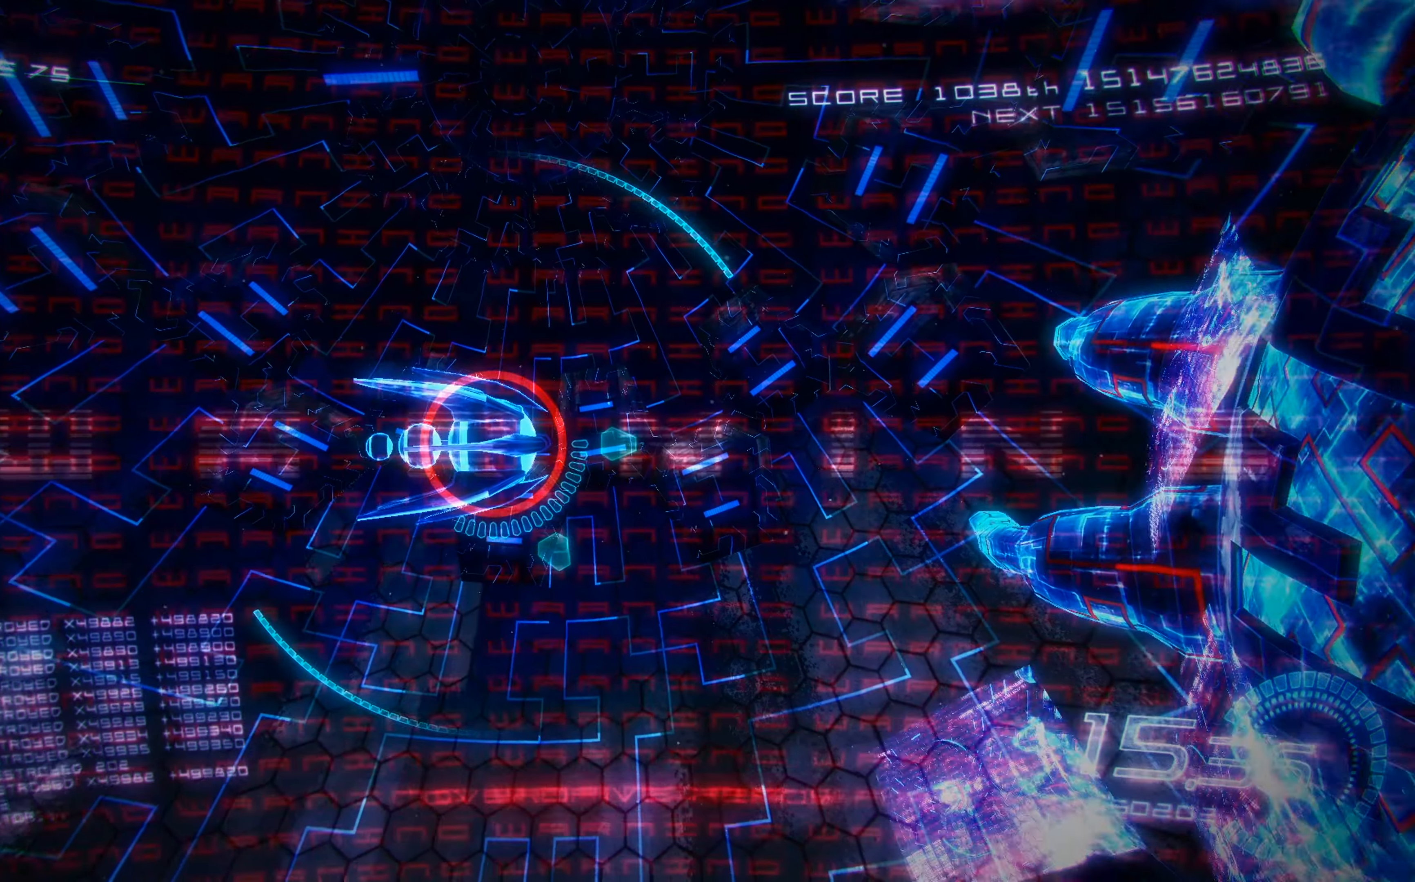
{"buttons": ["X"], "left_stick": "center", "events": []}
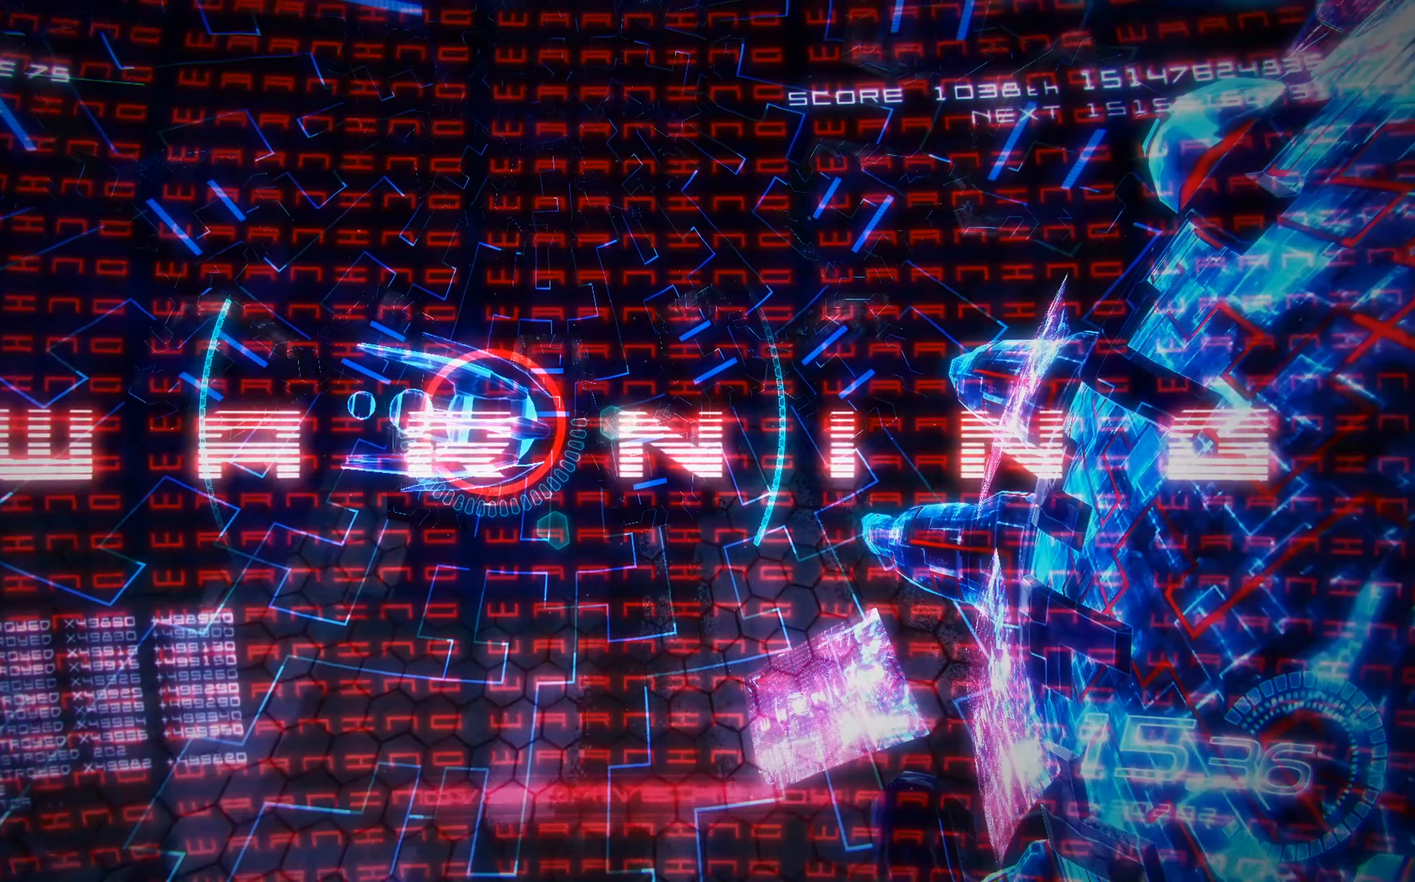
{"buttons": ["X"], "left_stick": "center", "events": []}
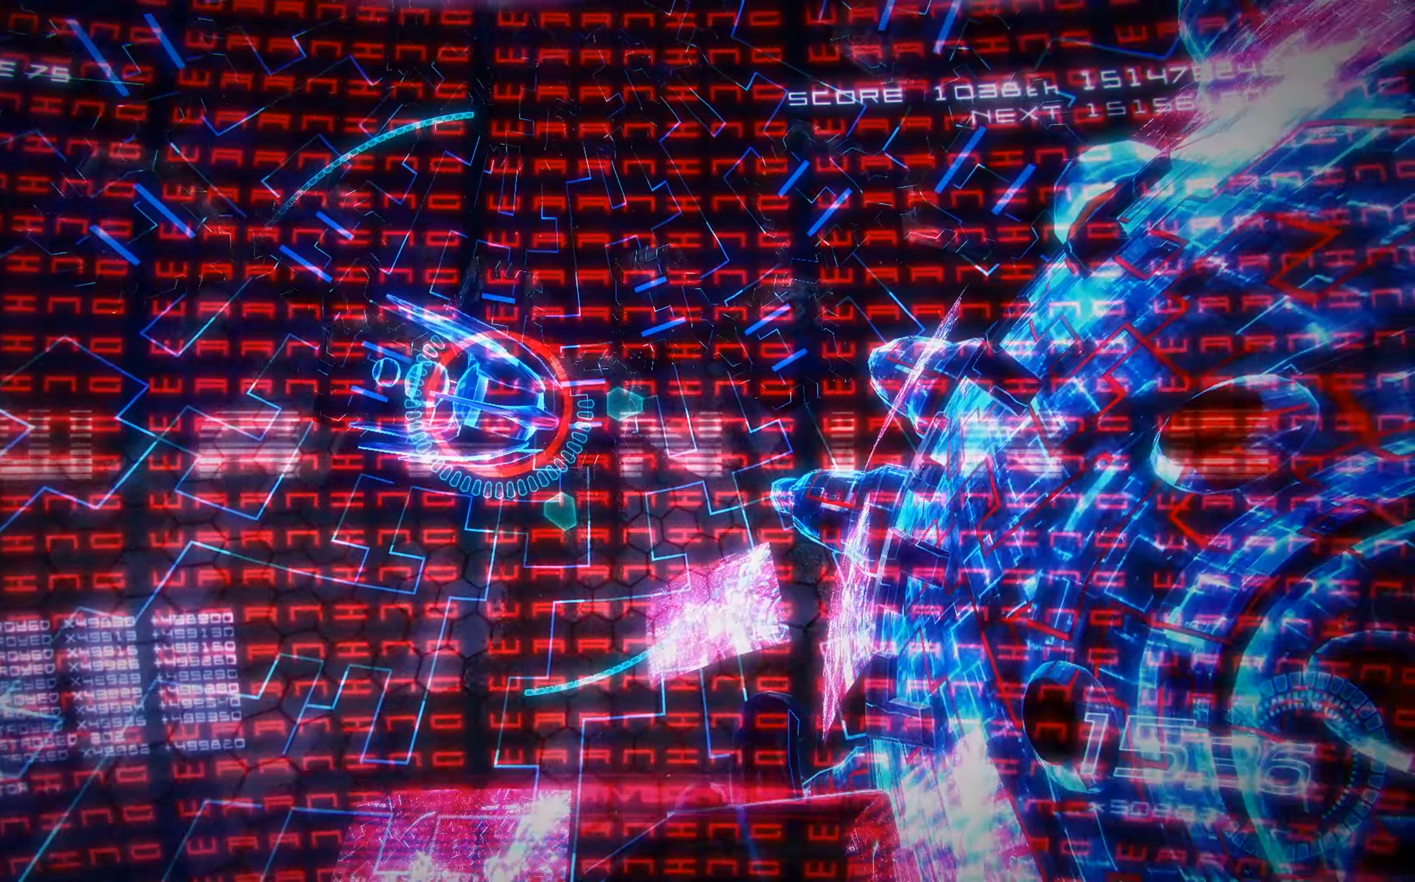
{"buttons": ["X"], "left_stick": "center", "events": []}
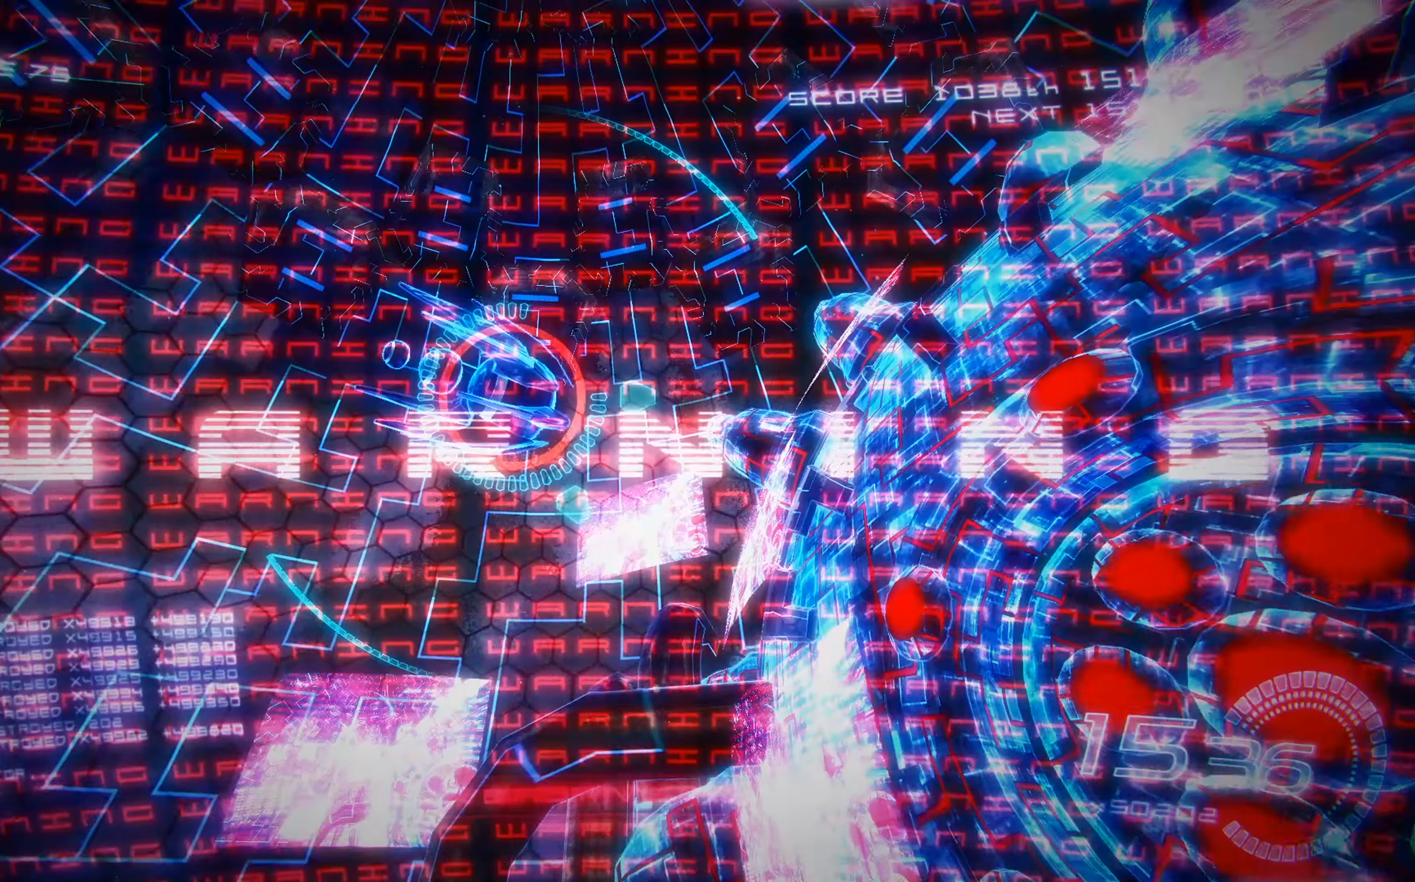
{"buttons": ["X"], "left_stick": "center", "events": []}
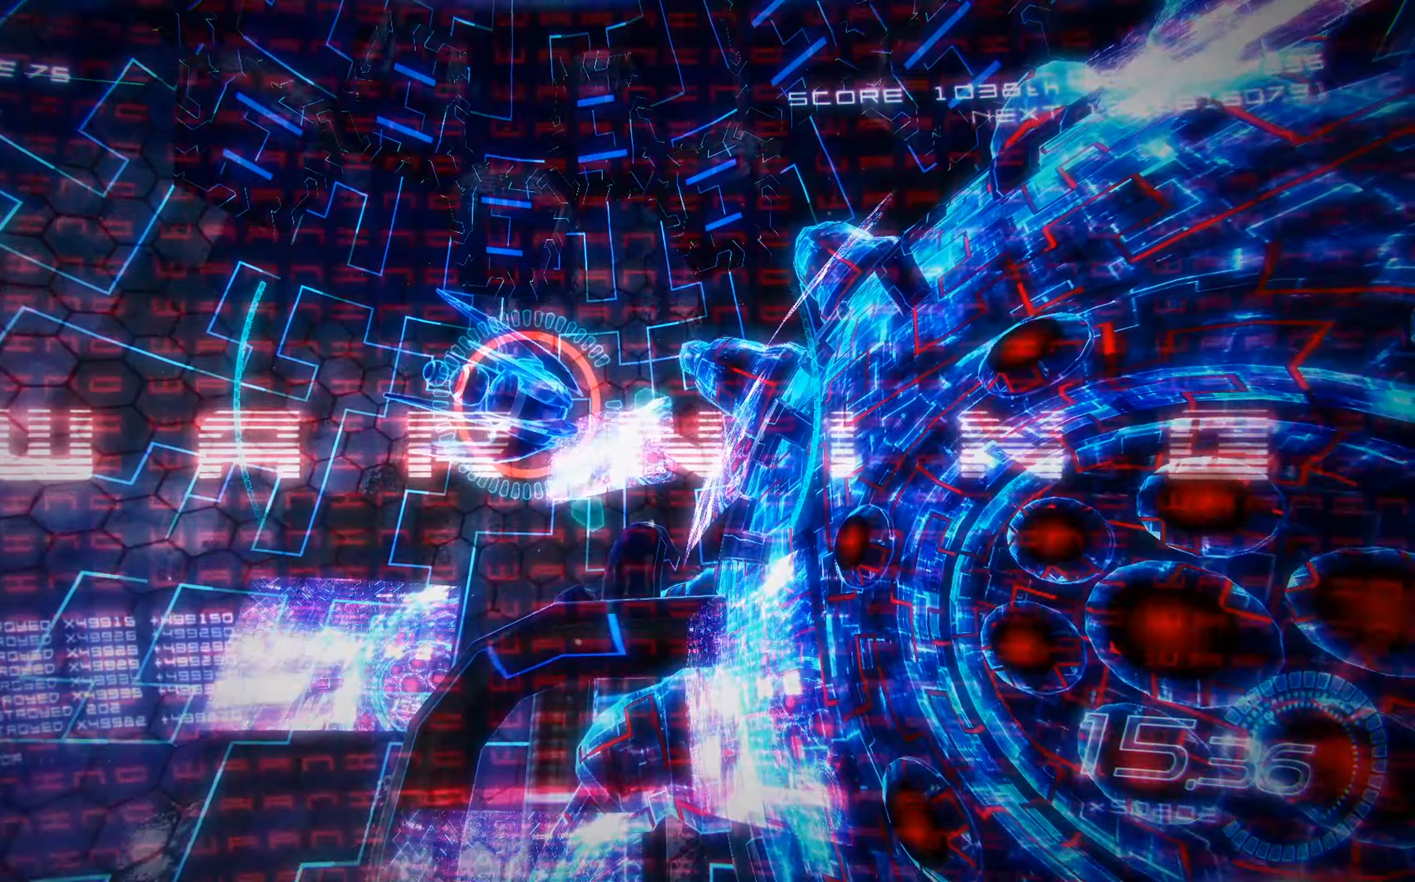
{"buttons": ["X"], "left_stick": "center", "events": []}
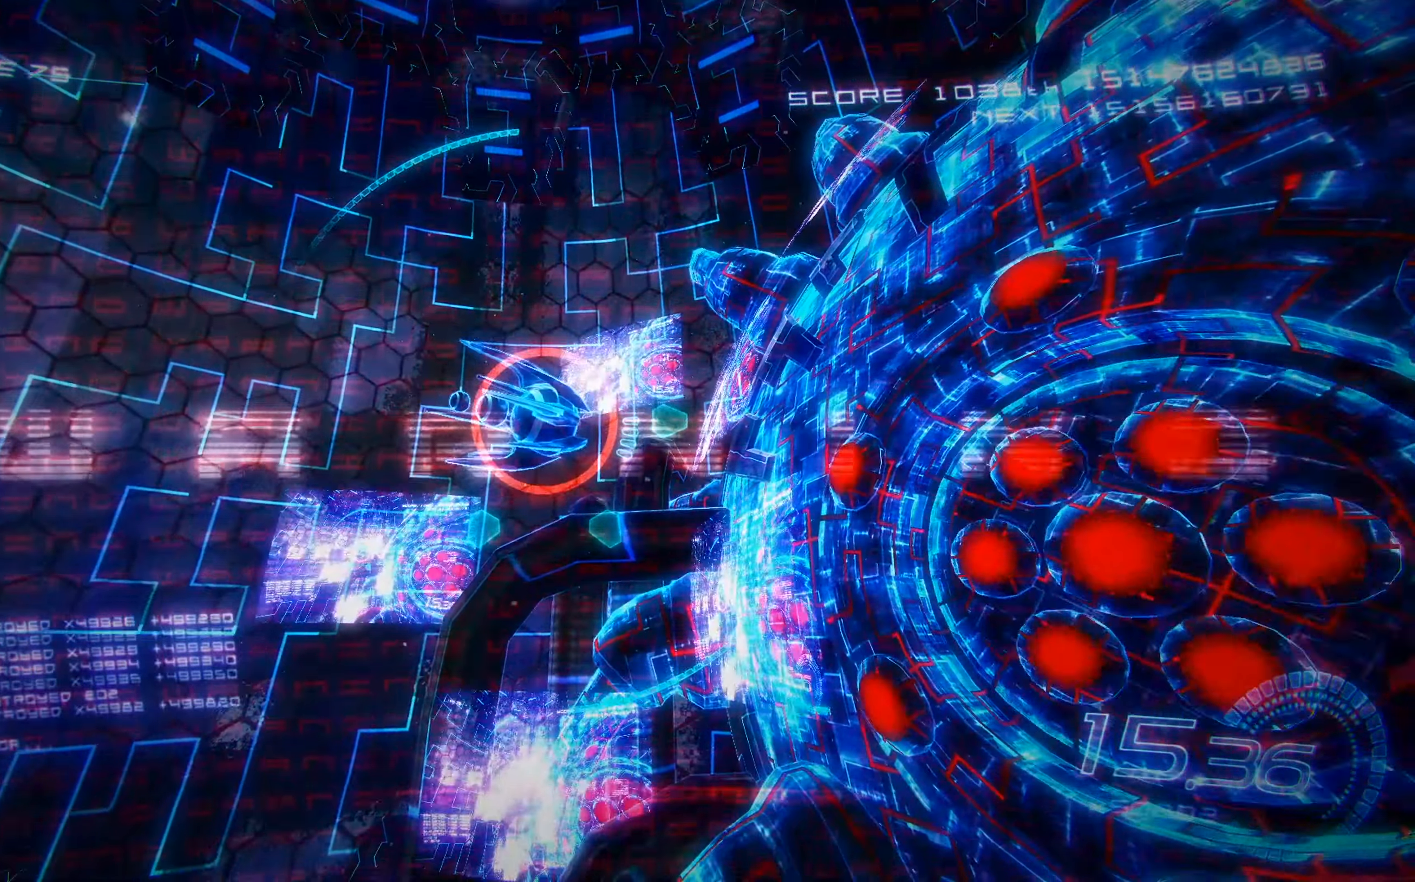
{"buttons": ["X"], "left_stick": "center", "events": []}
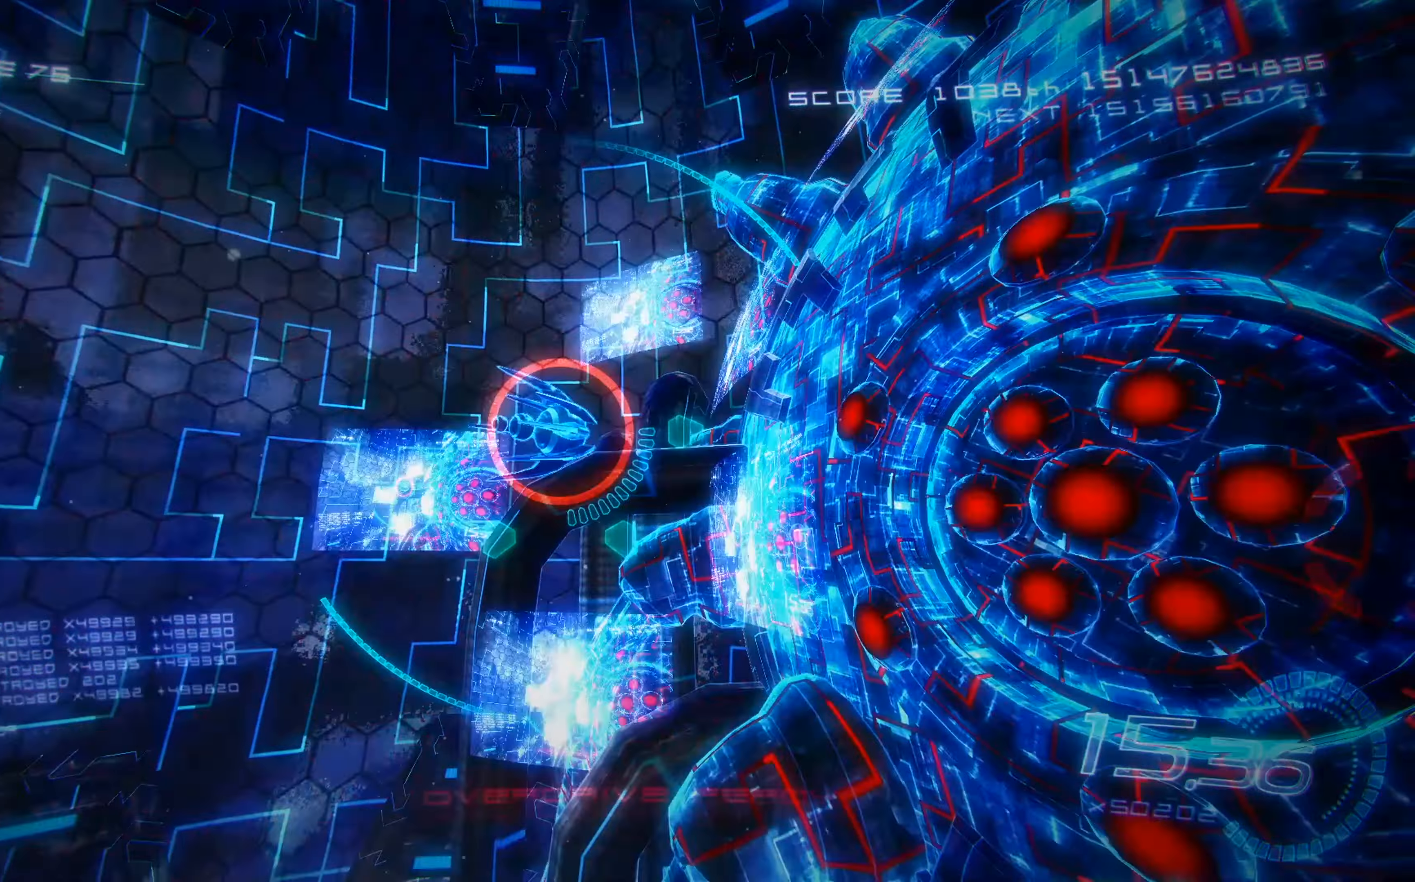
{"buttons": ["X"], "left_stick": "center", "events": []}
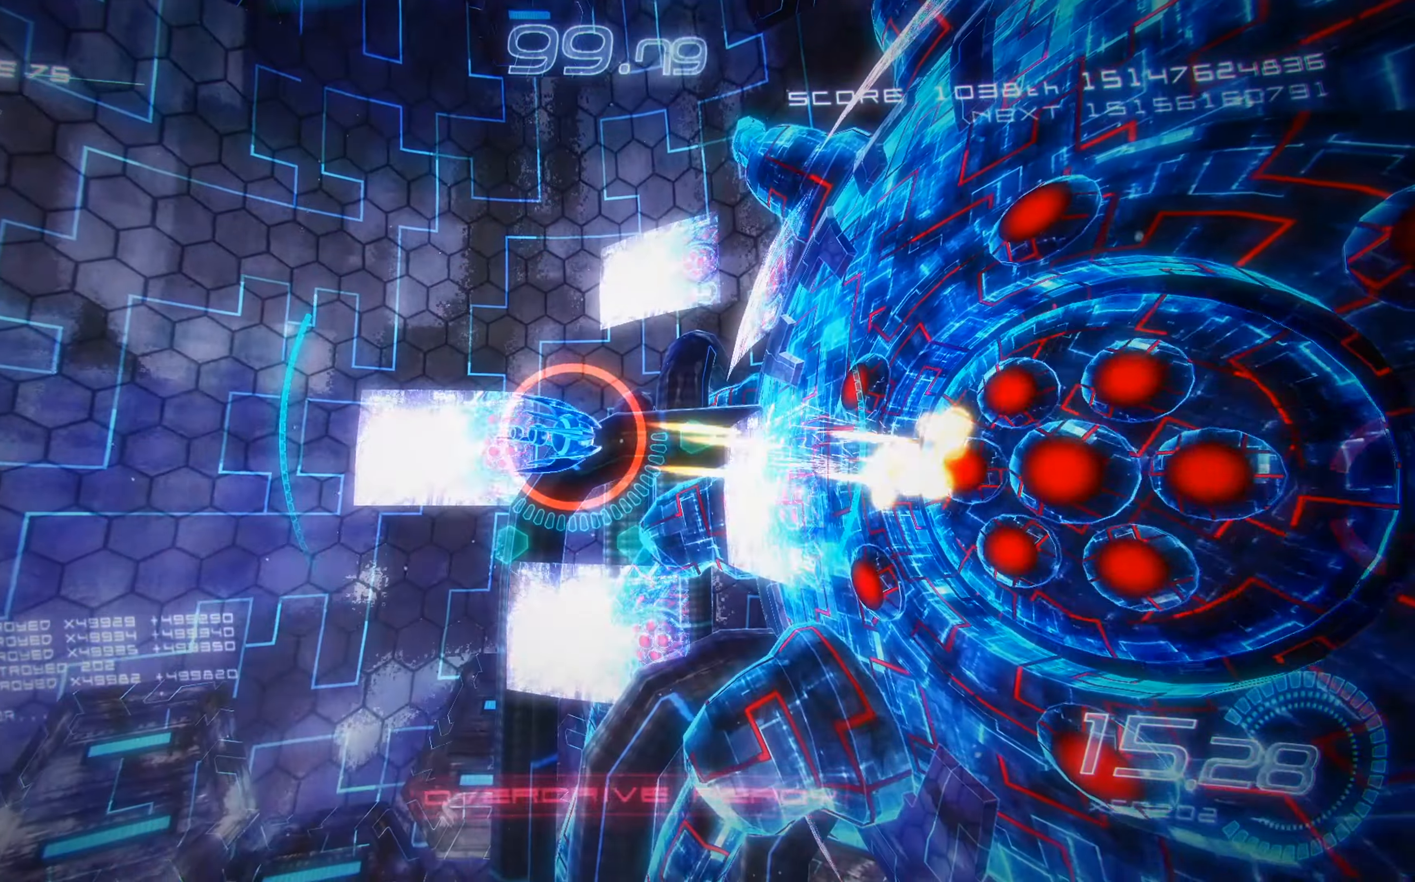
{"buttons": ["X", "DPAD_LEFT"], "left_stick": "center", "events": [[133, "DPAD_LEFT", "down"]]}
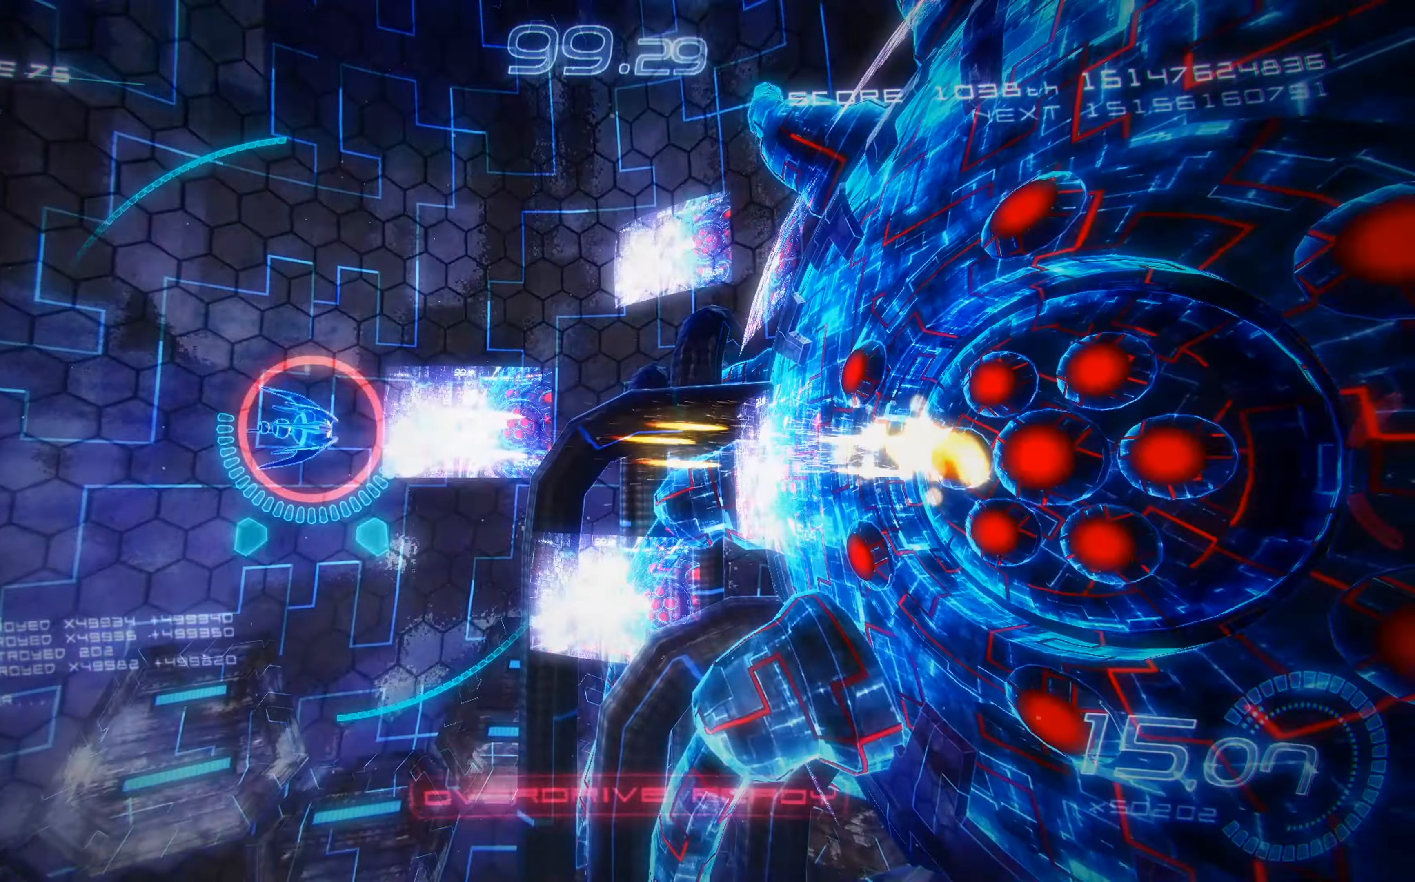
{"buttons": ["X"], "left_stick": "center", "events": [[417, "DPAD_LEFT", "up"]]}
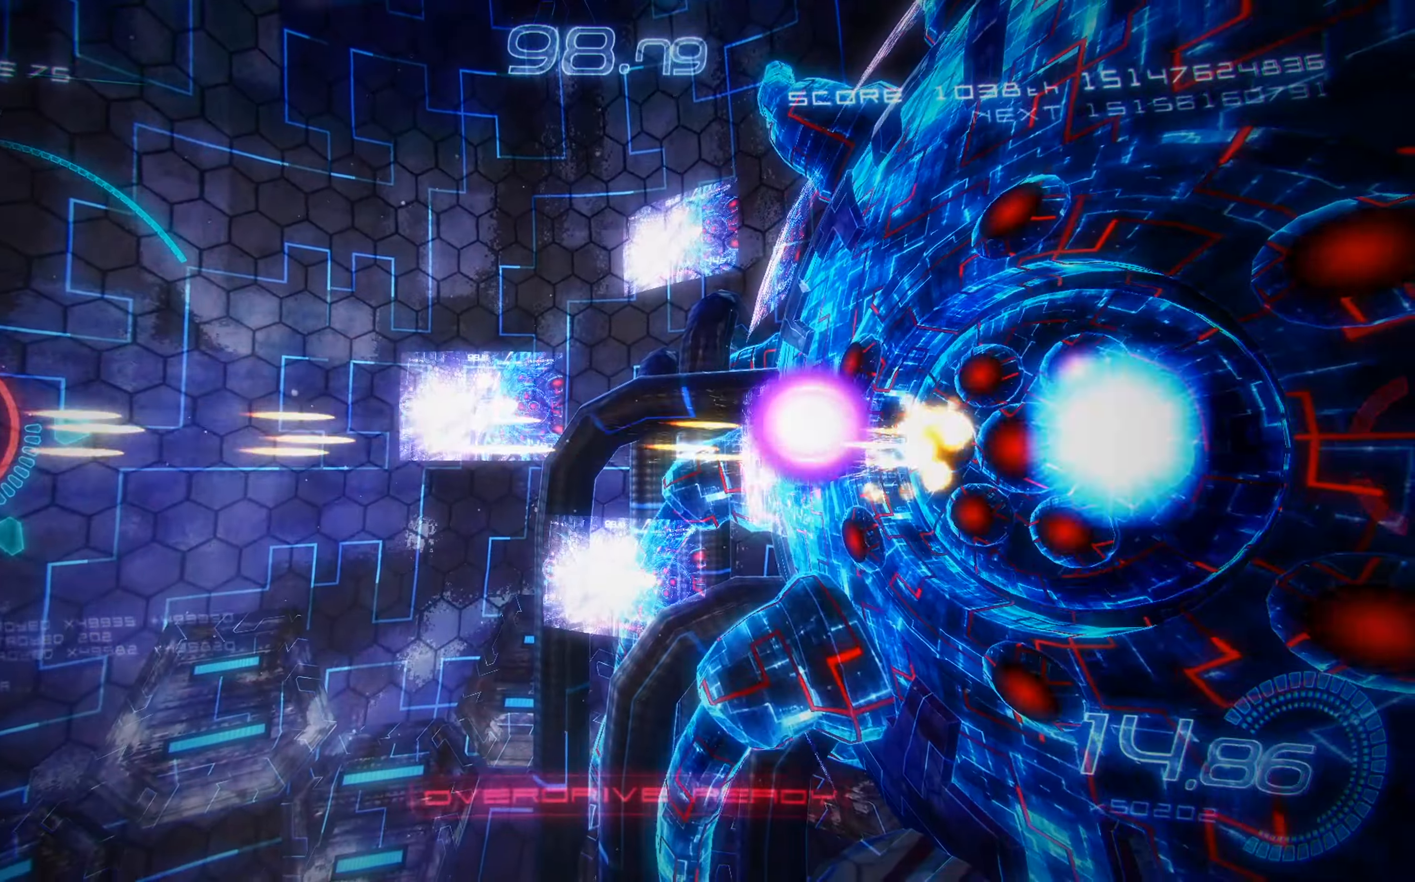
{"buttons": ["X", "DPAD_UP"], "left_stick": "center", "events": [[383, "DPAD_UP", "down"]]}
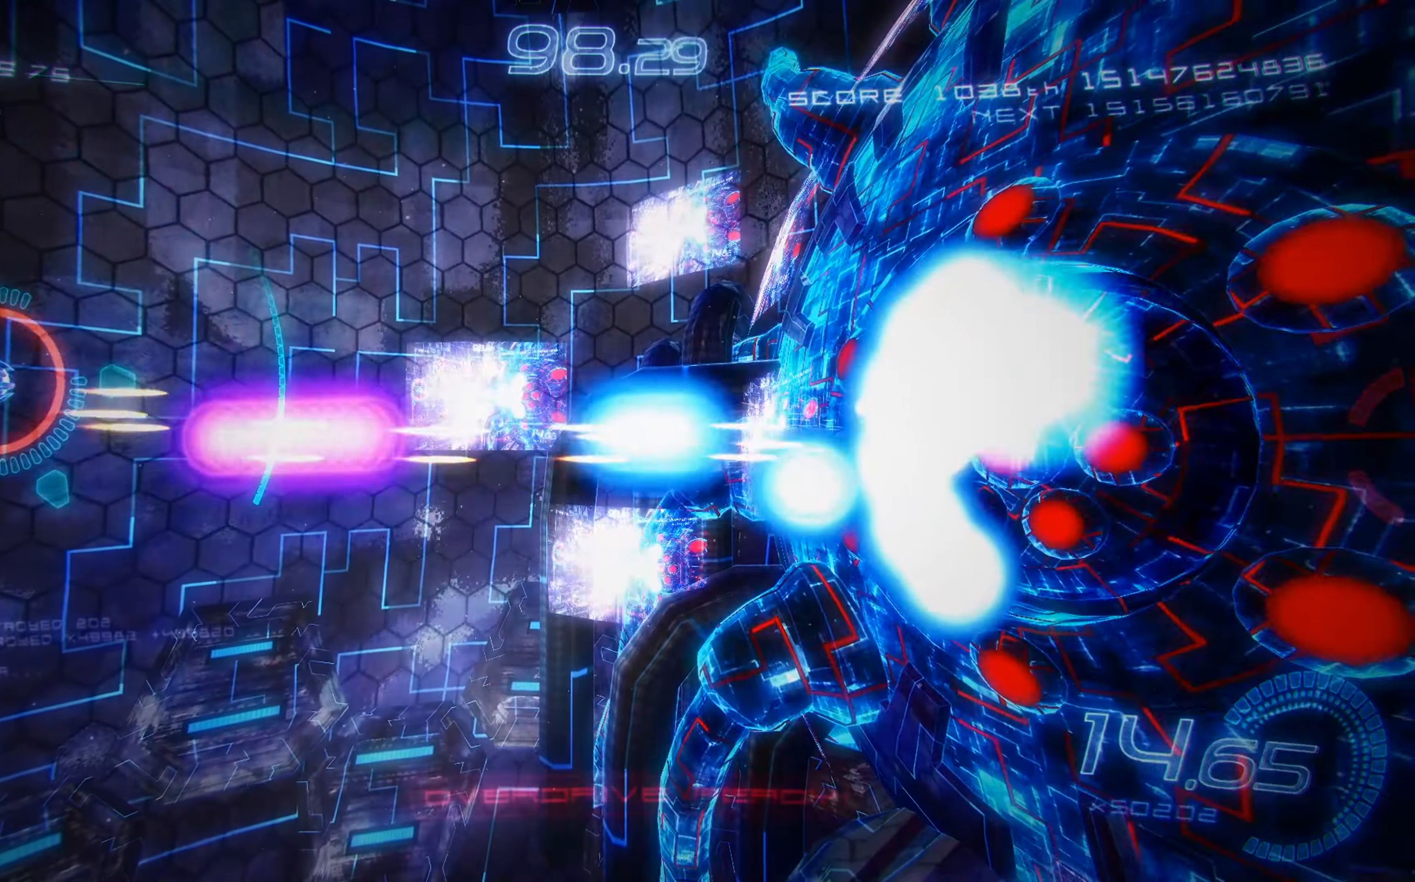
{"buttons": ["X"], "left_stick": "center", "events": [[167, "DPAD_UP", "up"], [250, "DPAD_UP", "down"], [317, "DPAD_UP", "up"]]}
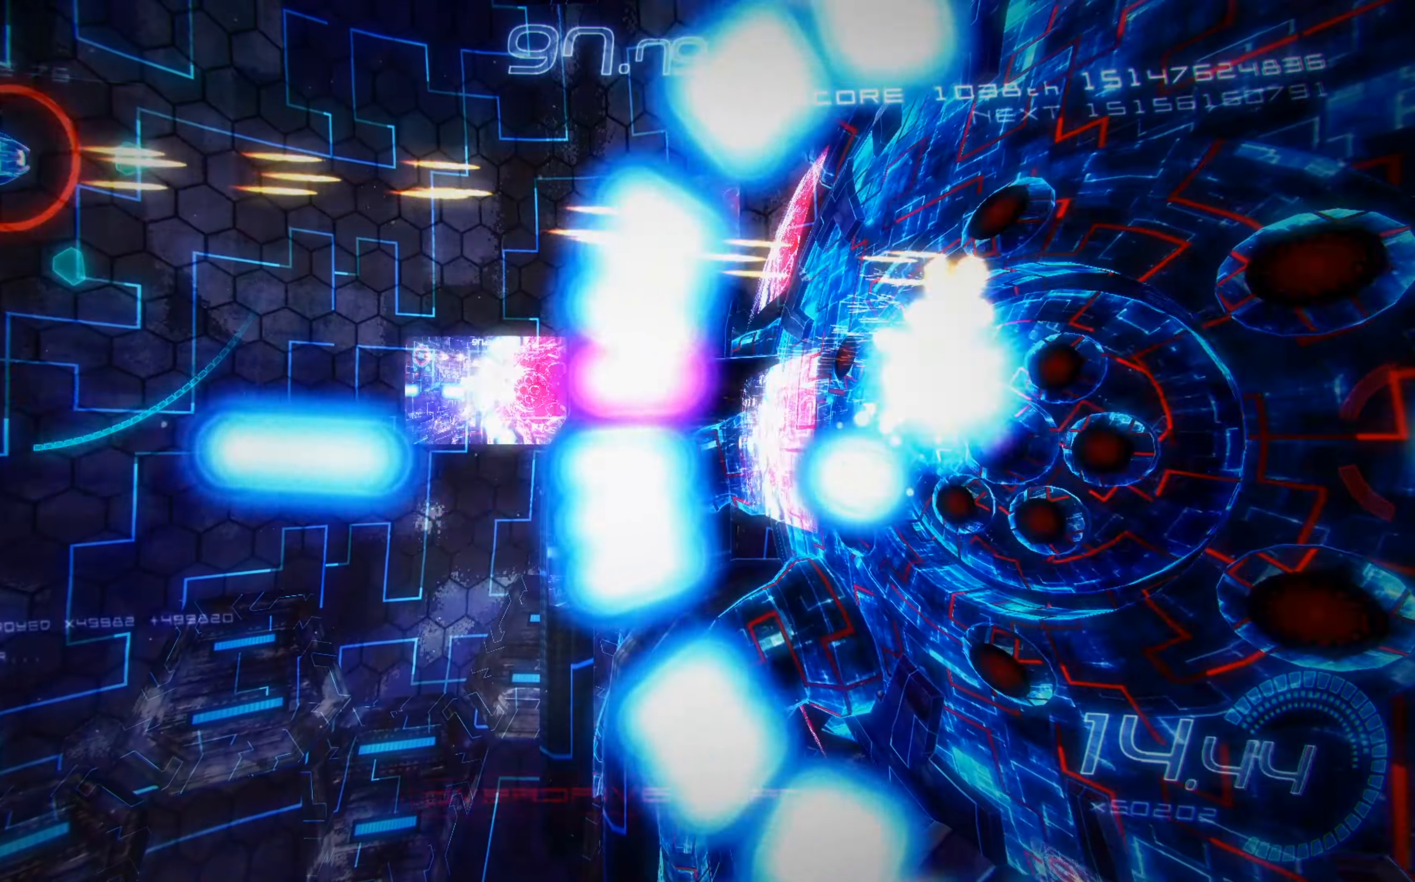
{"buttons": ["X"], "left_stick": "center", "events": [[83, "DPAD_DOWN", "down"], [183, "DPAD_DOWN", "up"]]}
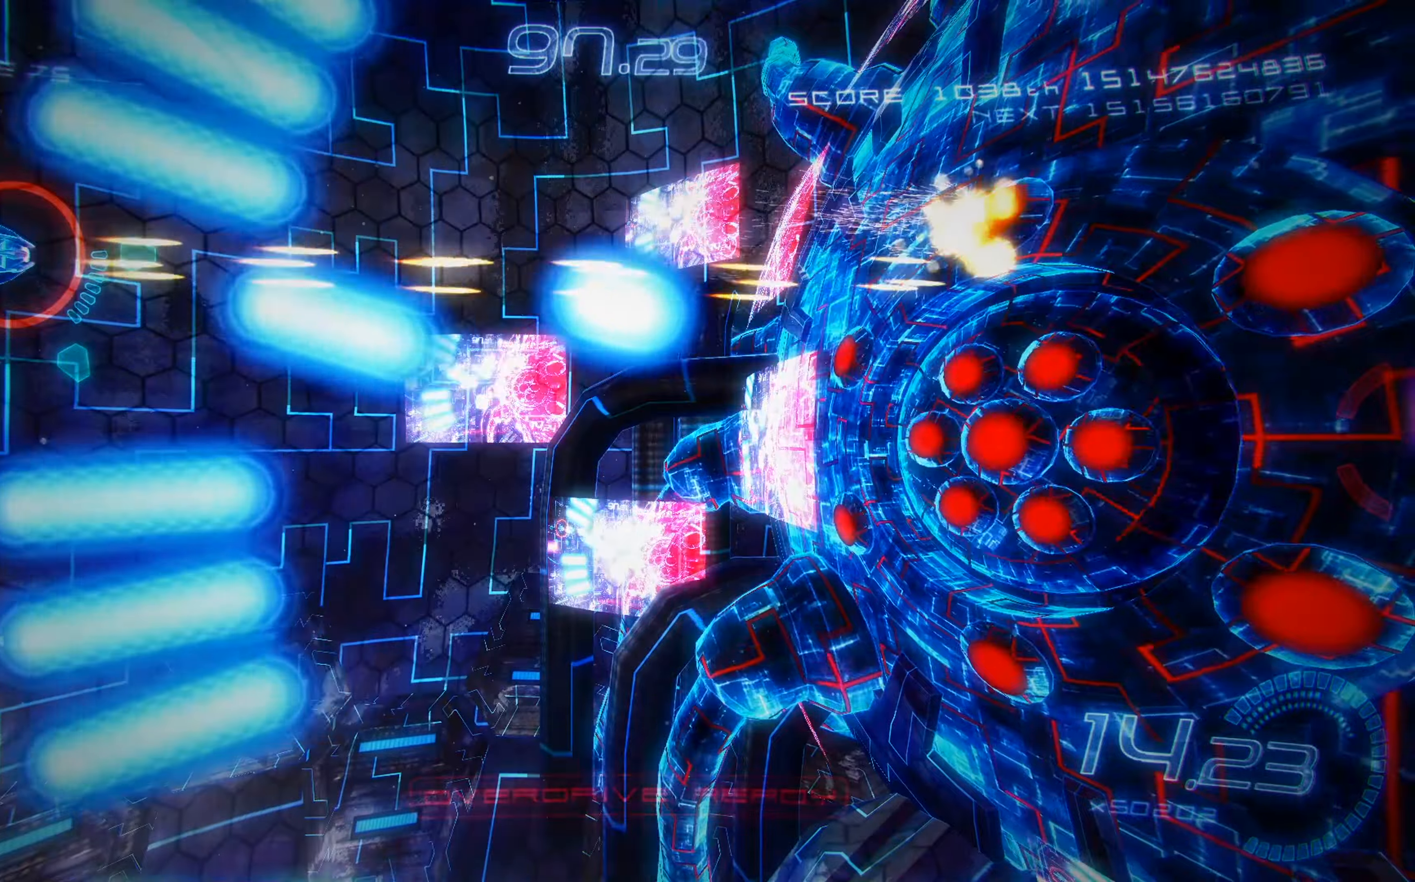
{"buttons": ["X"], "left_stick": "center", "events": [[84, "DPAD_UP", "down"], [384, "DPAD_UP", "up"]]}
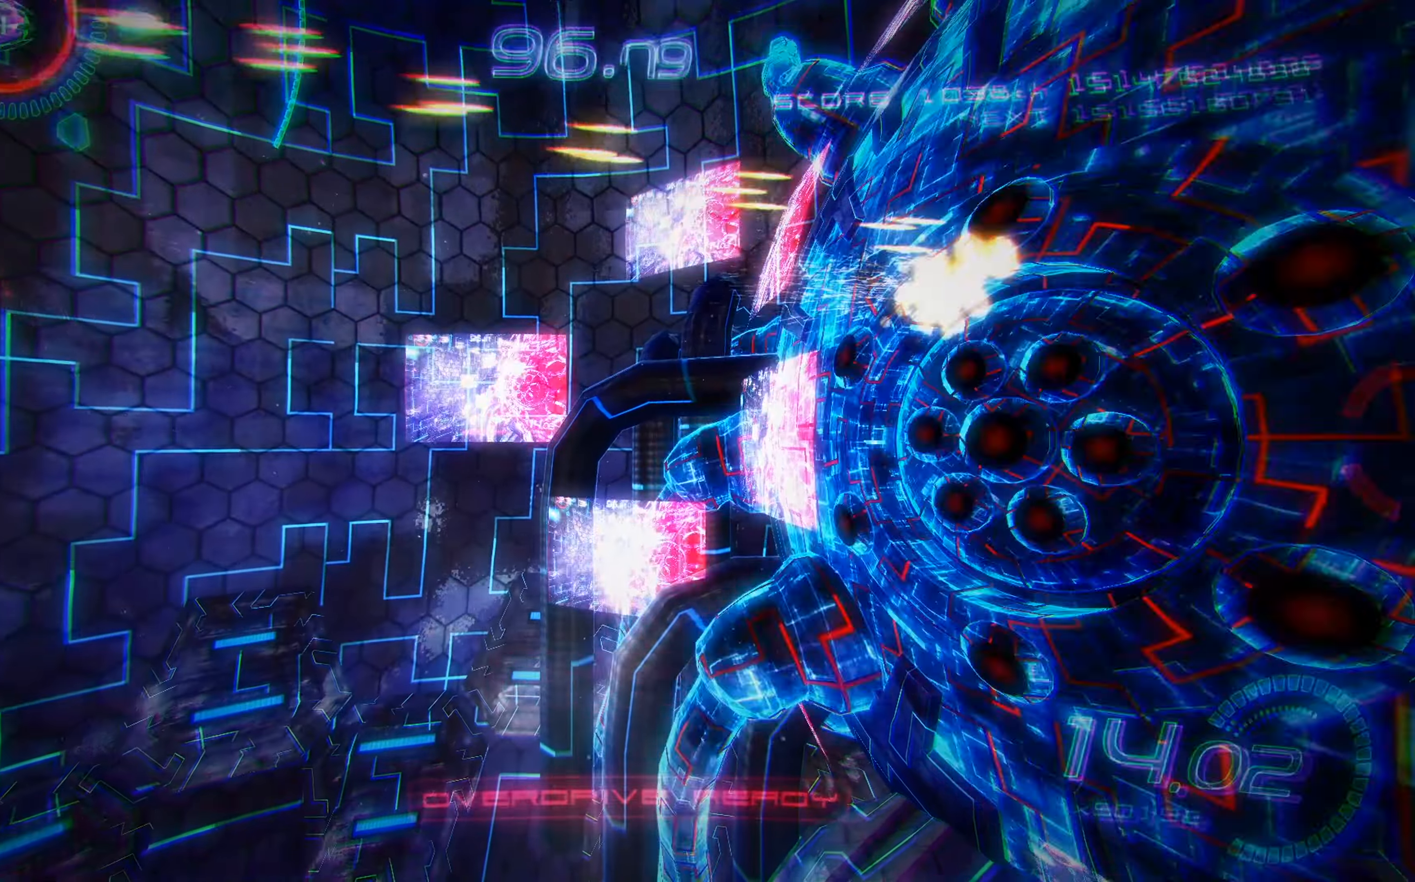
{"buttons": ["X"], "left_stick": "center", "events": [[84, "DPAD_DOWN", "down"], [500, "DPAD_DOWN", "up"]]}
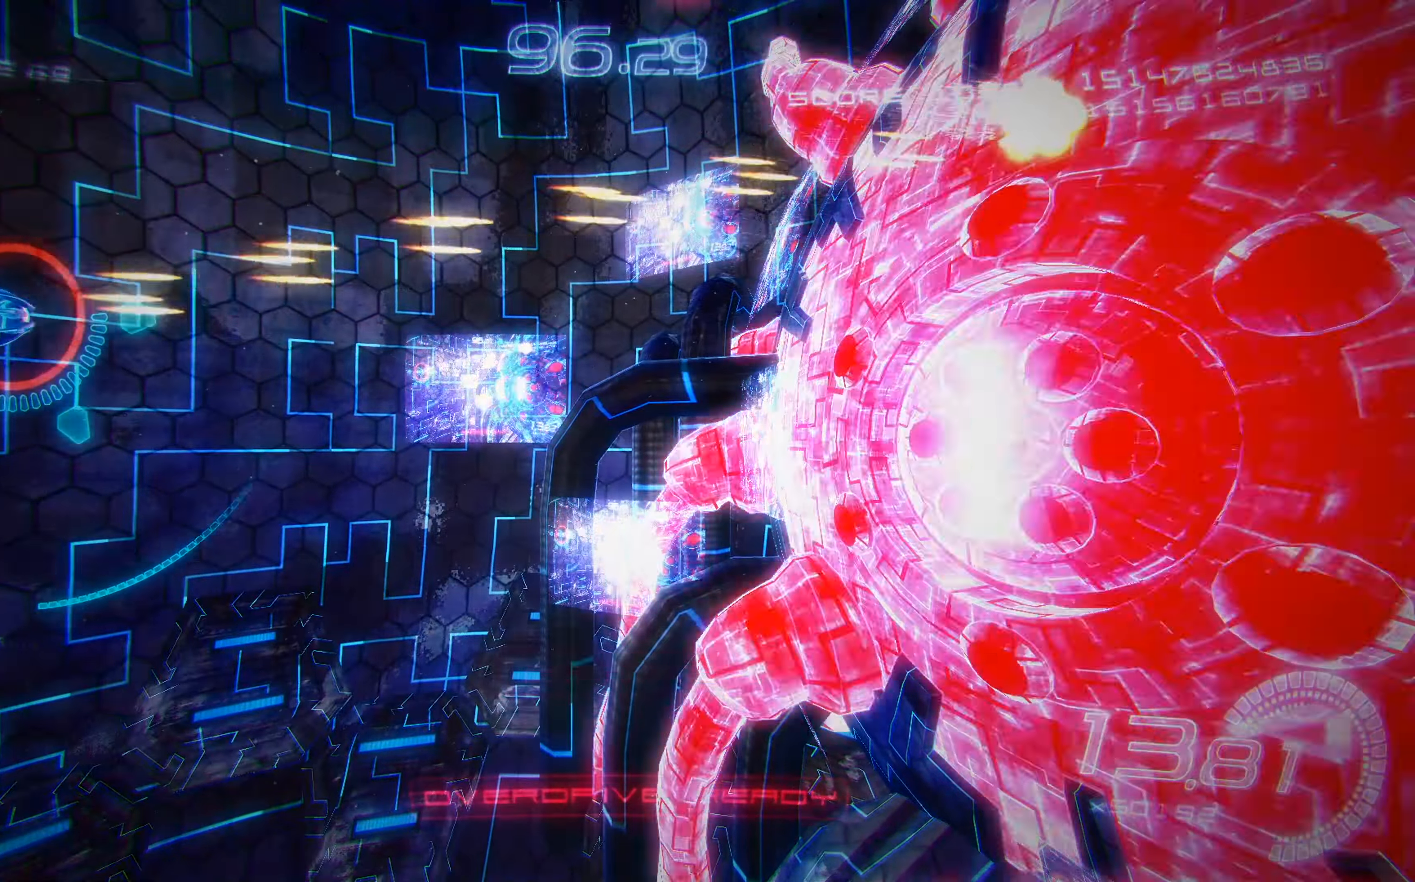
{"buttons": ["X", "R2"], "left_stick": "center", "events": [[434, "R2", "down"]]}
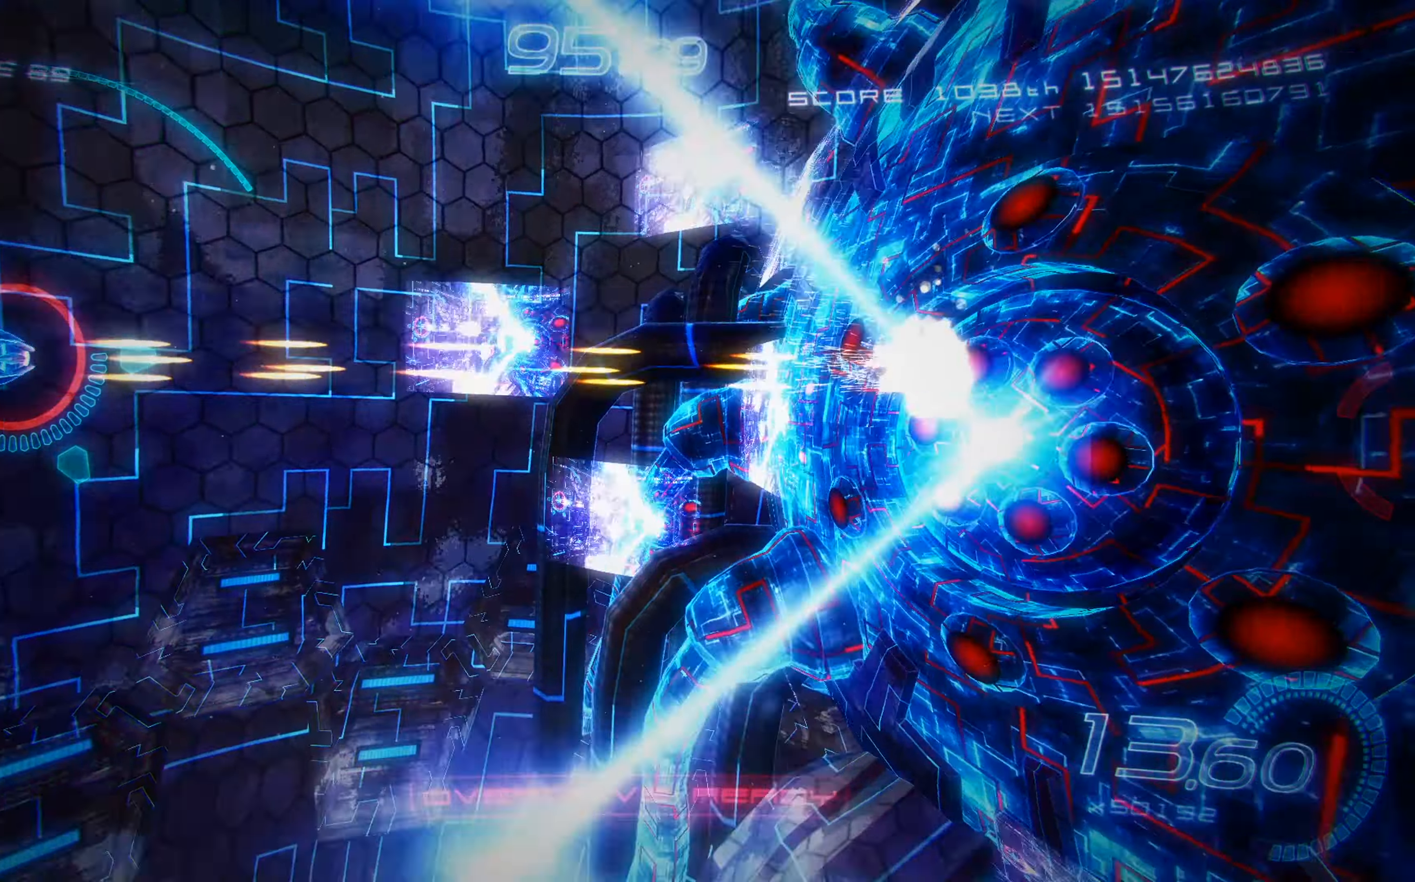
{"buttons": ["A", "X", "R1"], "left_stick": "center", "events": [[184, "R2", "up"], [234, "A", "down"], [284, "DPAD_LEFT", "down"], [350, "R1", "down"], [400, "DPAD_LEFT", "up"]]}
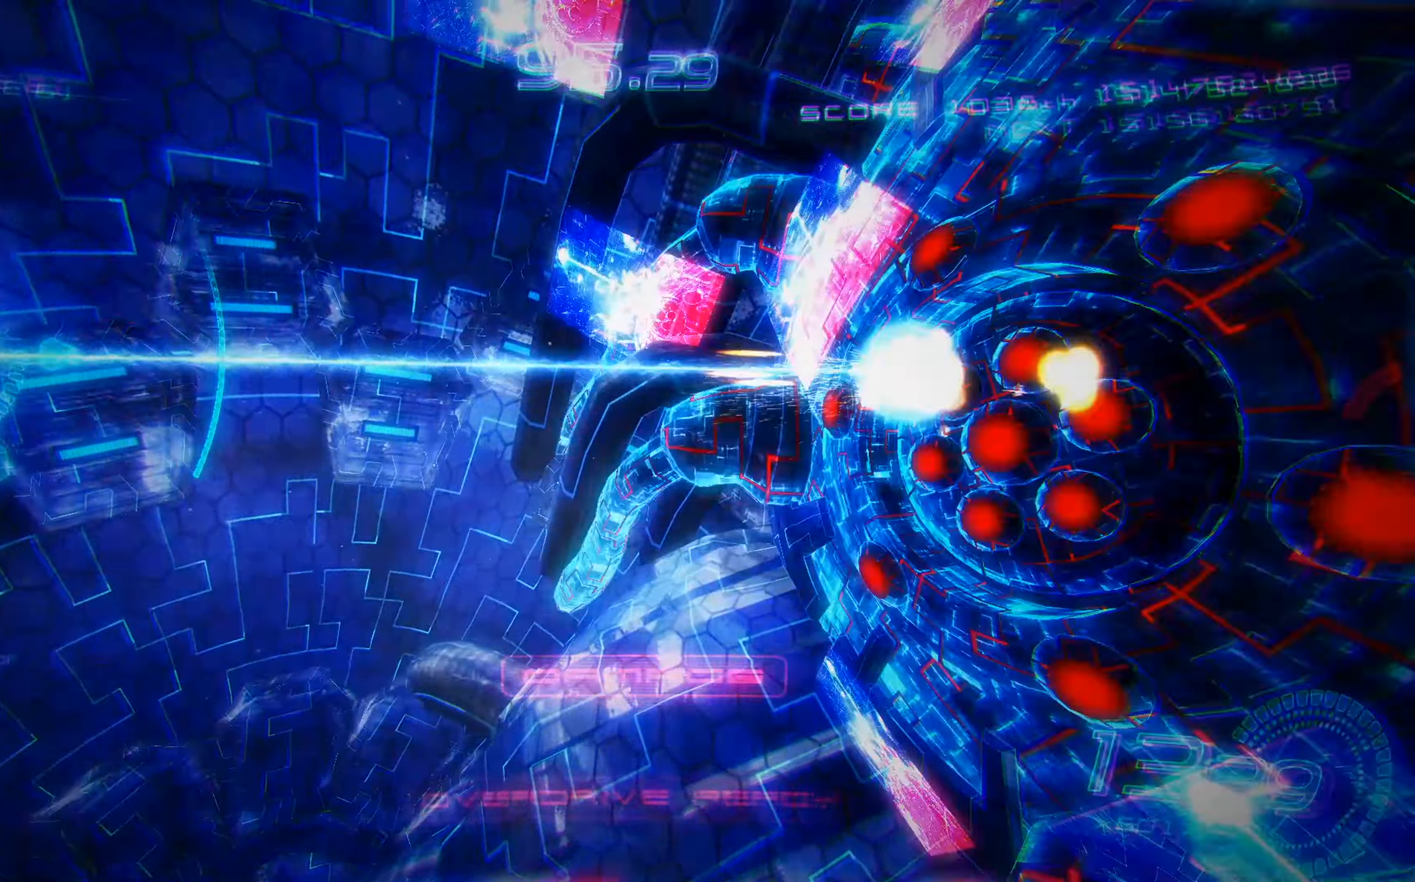
{"buttons": ["X", "R2"], "left_stick": "center", "events": [[100, "DPAD_DOWN", "down"], [317, "A", "up"], [317, "R1", "up"], [400, "DPAD_DOWN", "up"], [467, "R2", "down"]]}
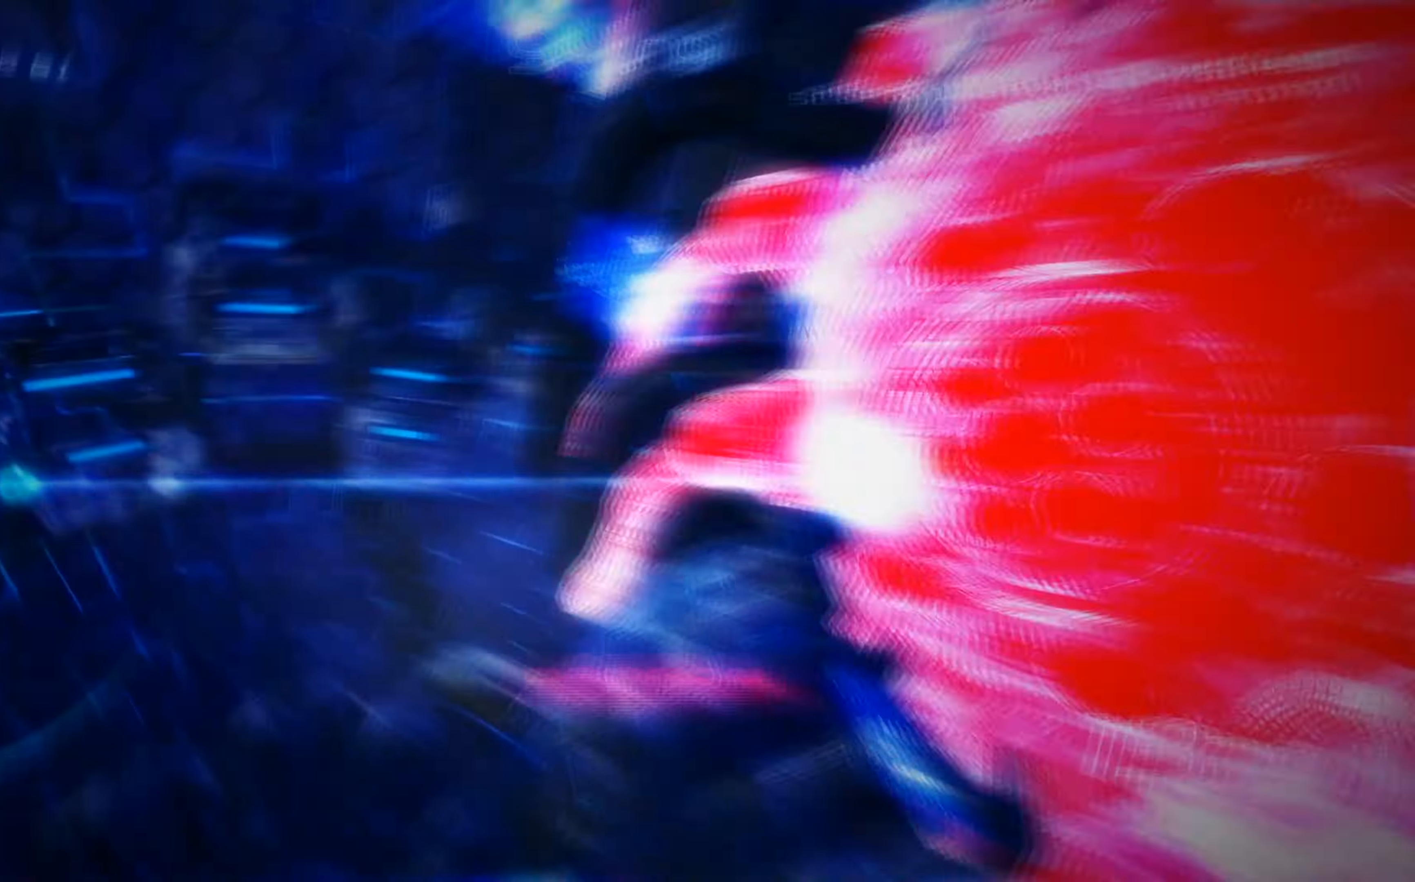
{"buttons": ["X", "DPAD_DOWN"], "left_stick": "center", "events": [[267, "DPAD_RIGHT", "down"], [284, "DPAD_UP", "down"], [400, "DPAD_UP", "up"], [434, "DPAD_DOWN", "down"], [450, "DPAD_RIGHT", "up"], [484, "R2", "up"]]}
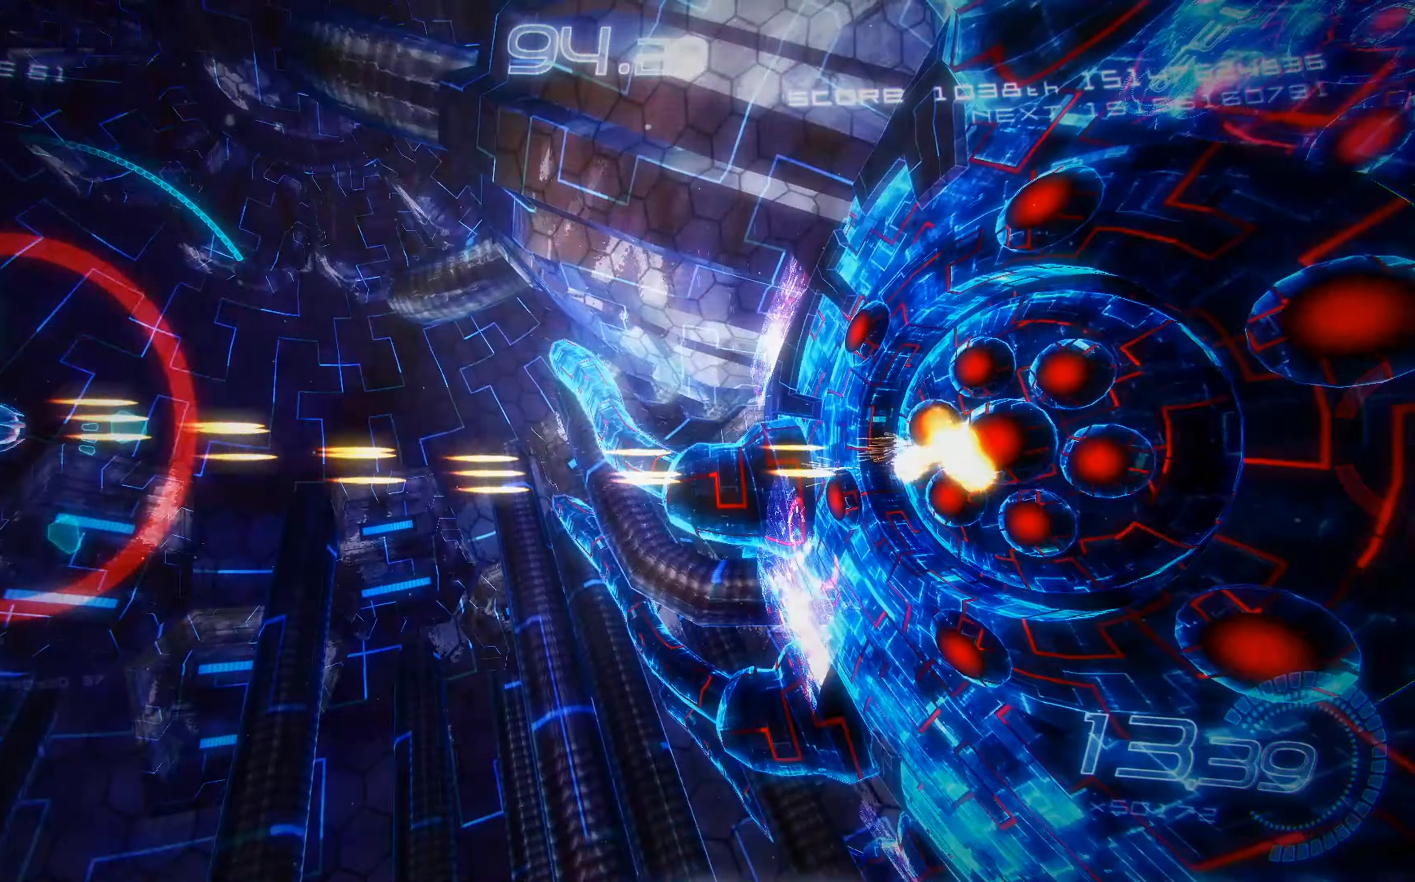
{"buttons": ["A", "X"], "left_stick": "center", "events": [[184, "DPAD_DOWN", "up"], [234, "DPAD_RIGHT", "down"], [267, "DPAD_UP", "down"], [367, "DPAD_RIGHT", "up"], [384, "A", "down"], [450, "DPAD_UP", "up"]]}
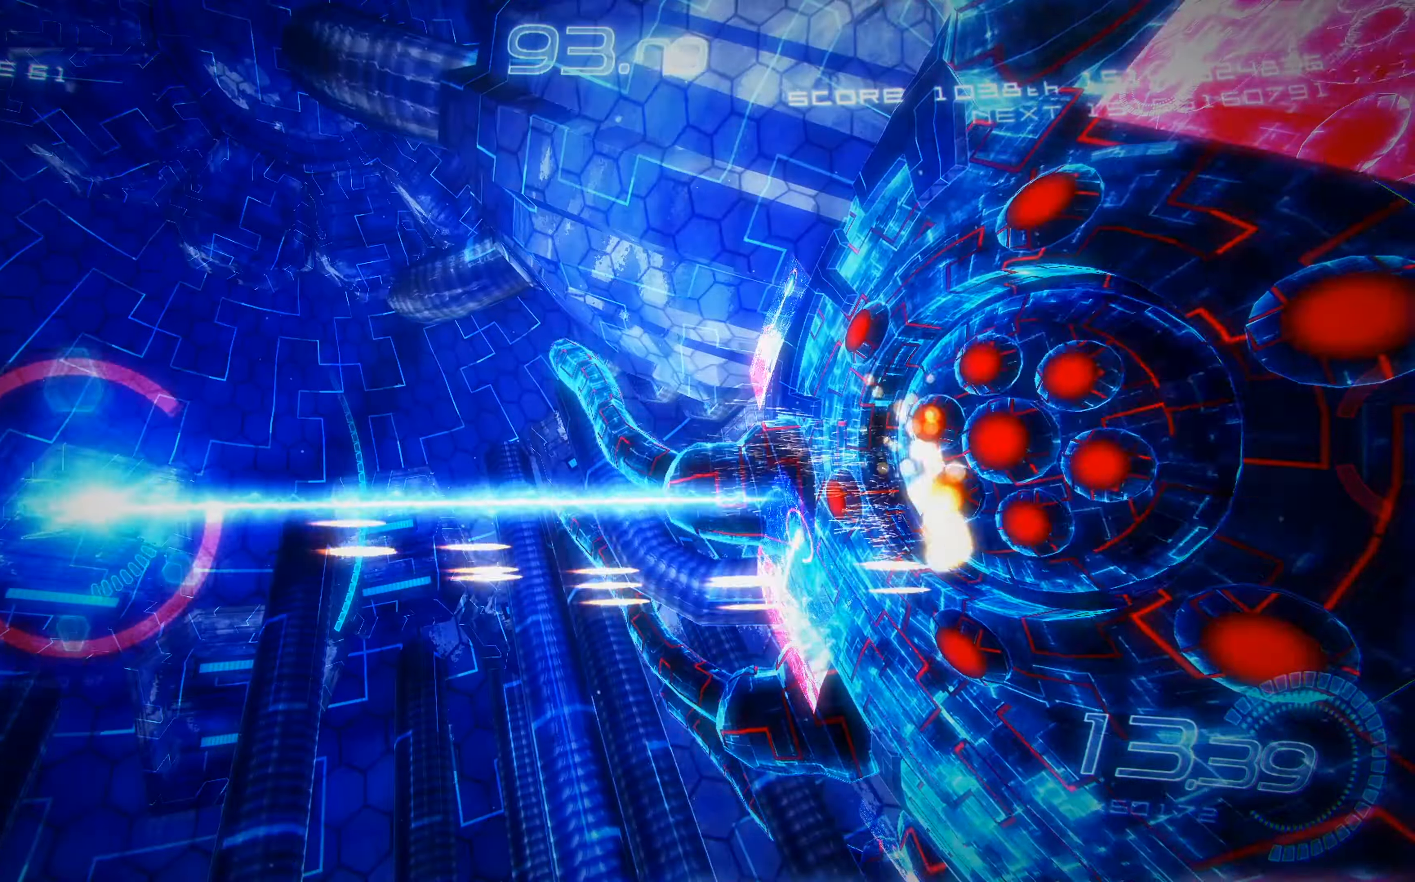
{"buttons": ["A", "X", "R2"], "left_stick": "center", "events": [[34, "DPAD_LEFT", "down"], [217, "DPAD_DOWN", "down"], [250, "DPAD_LEFT", "up"], [300, "DPAD_DOWN", "up"], [434, "R2", "down"]]}
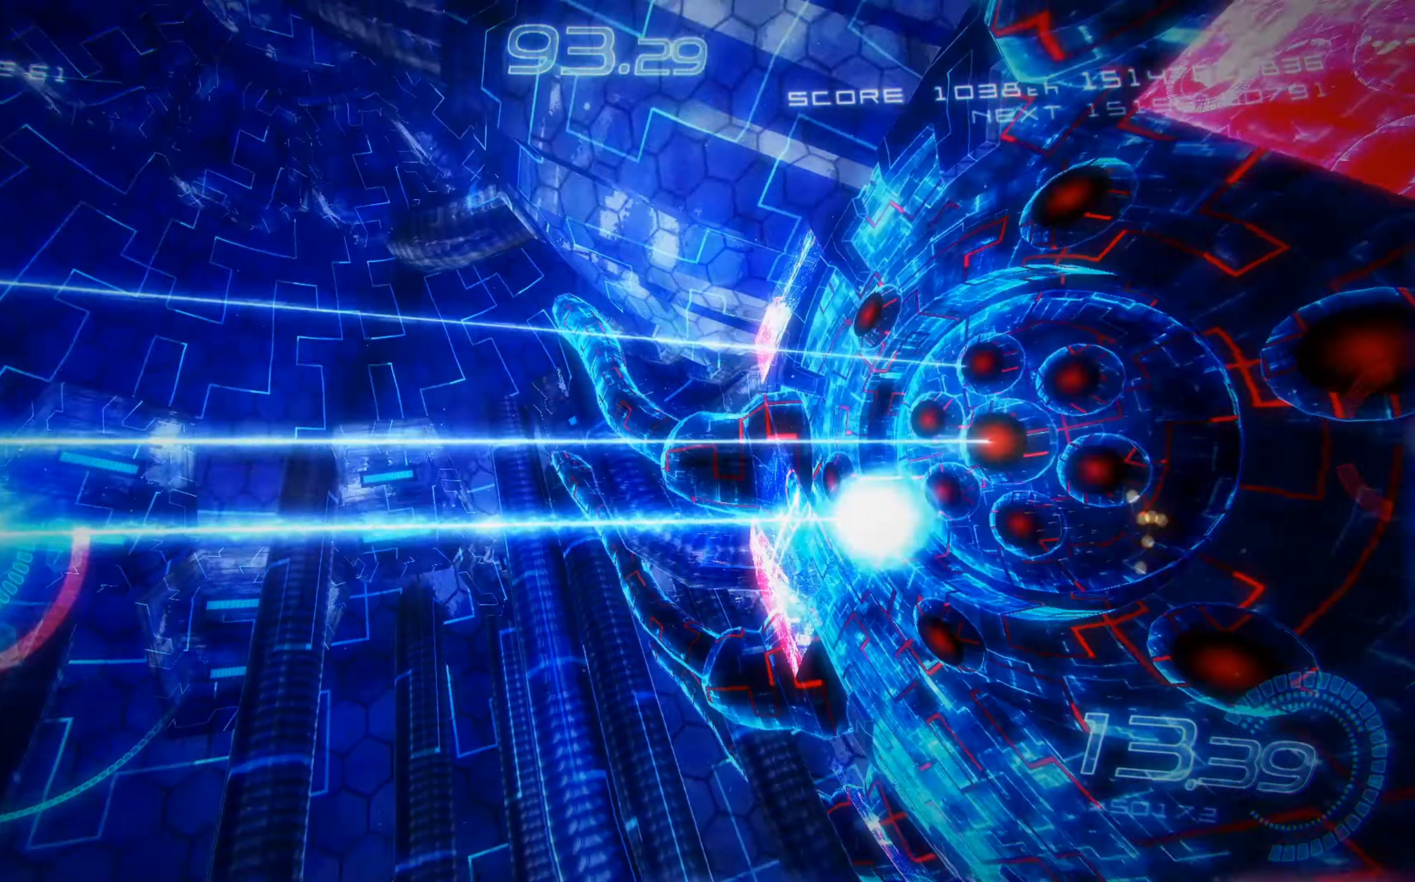
{"buttons": ["A", "X", "R2", "DPAD_DOWN"], "left_stick": "center", "events": [[150, "R2", "up"], [317, "DPAD_DOWN", "down"], [400, "R2", "down"]]}
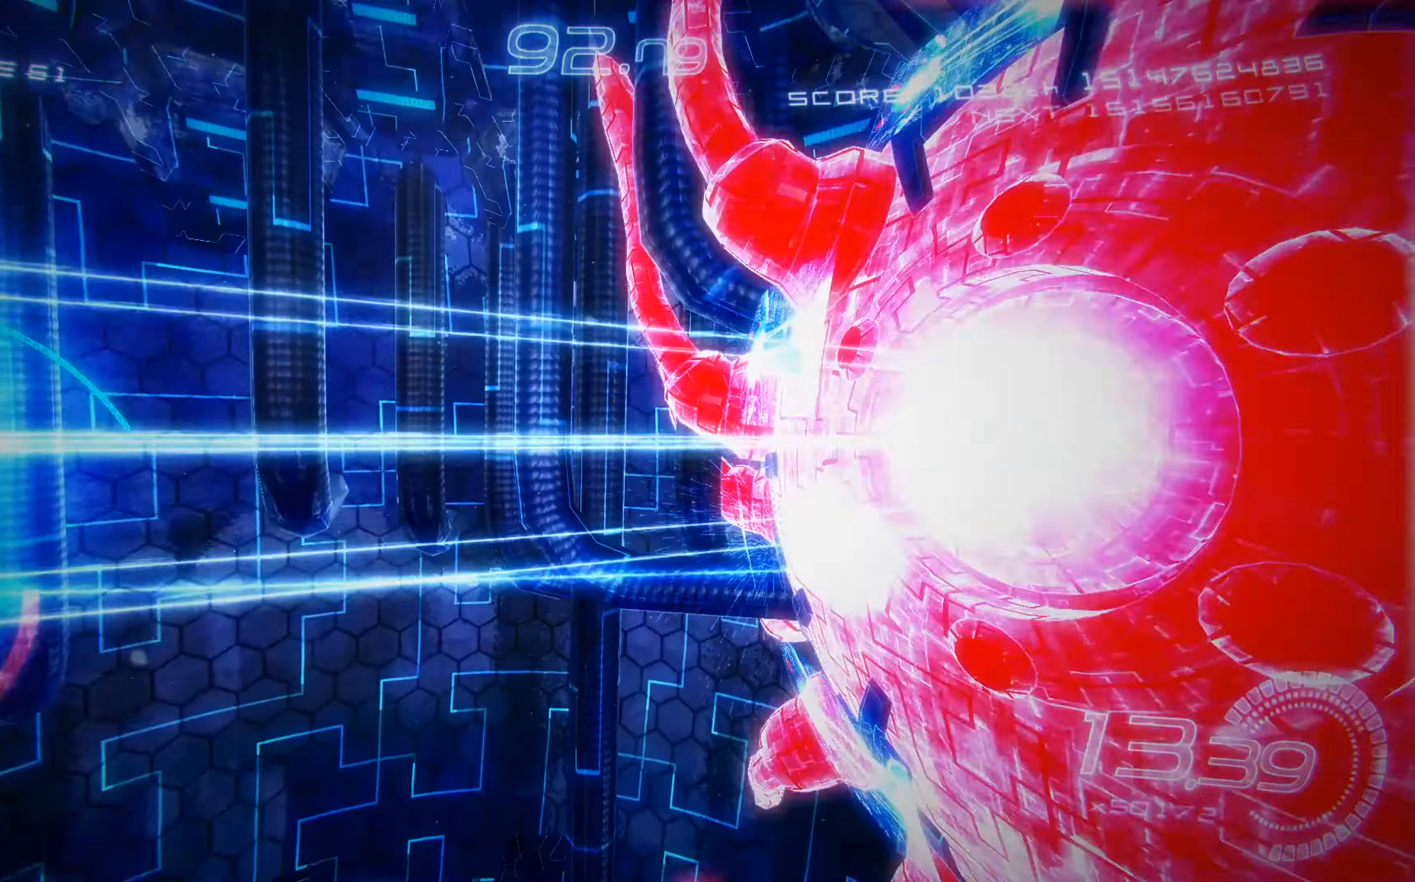
{"buttons": ["A", "X", "DPAD_DOWN", "DPAD_RIGHT"], "left_stick": "center", "events": [[67, "DPAD_RIGHT", "down"], [117, "R2", "up"]]}
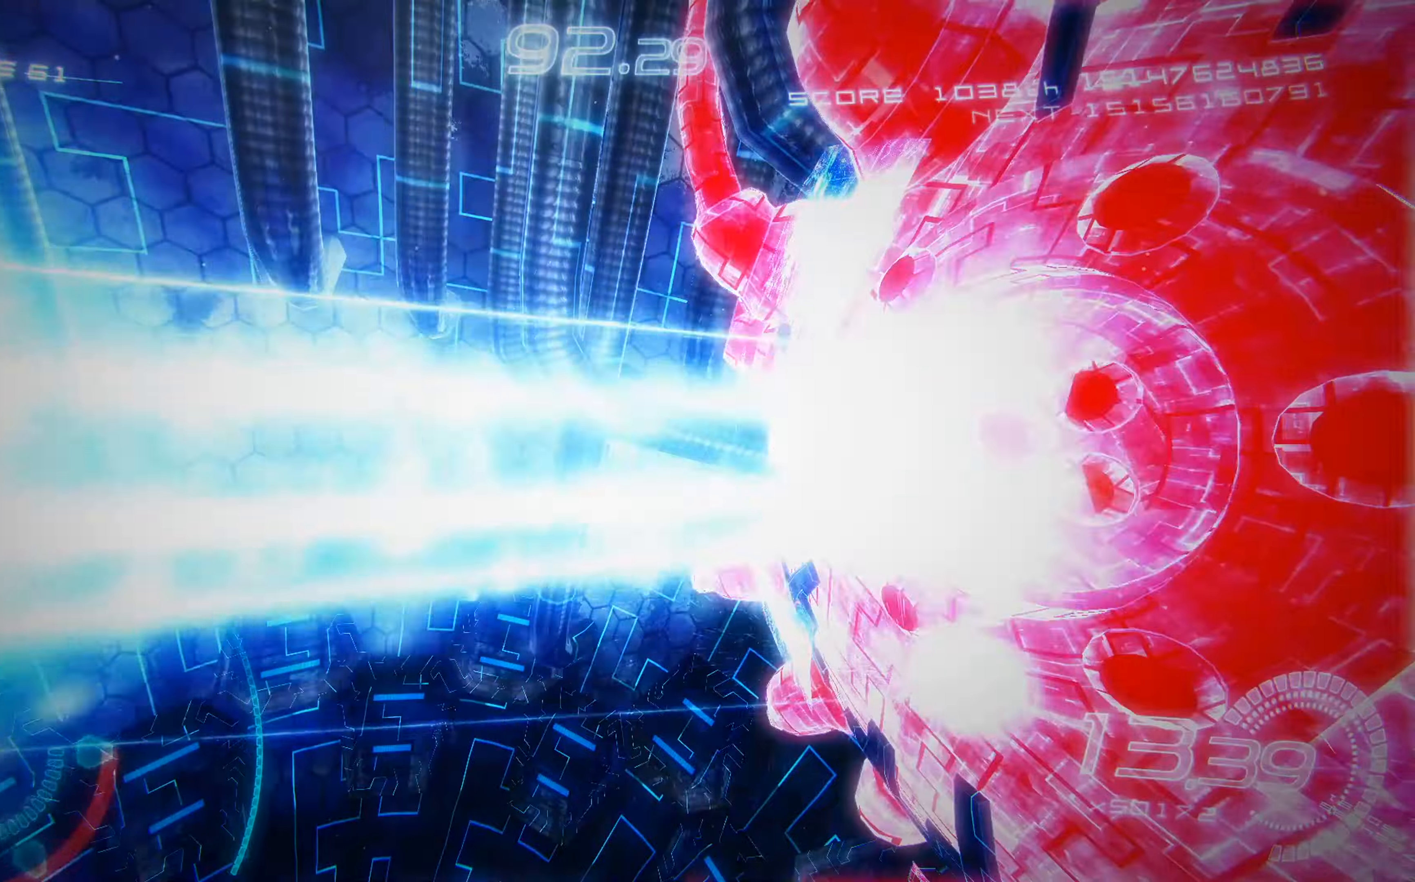
{"buttons": ["A", "X", "DPAD_RIGHT"], "left_stick": "center", "events": [[166, "DPAD_DOWN", "up"]]}
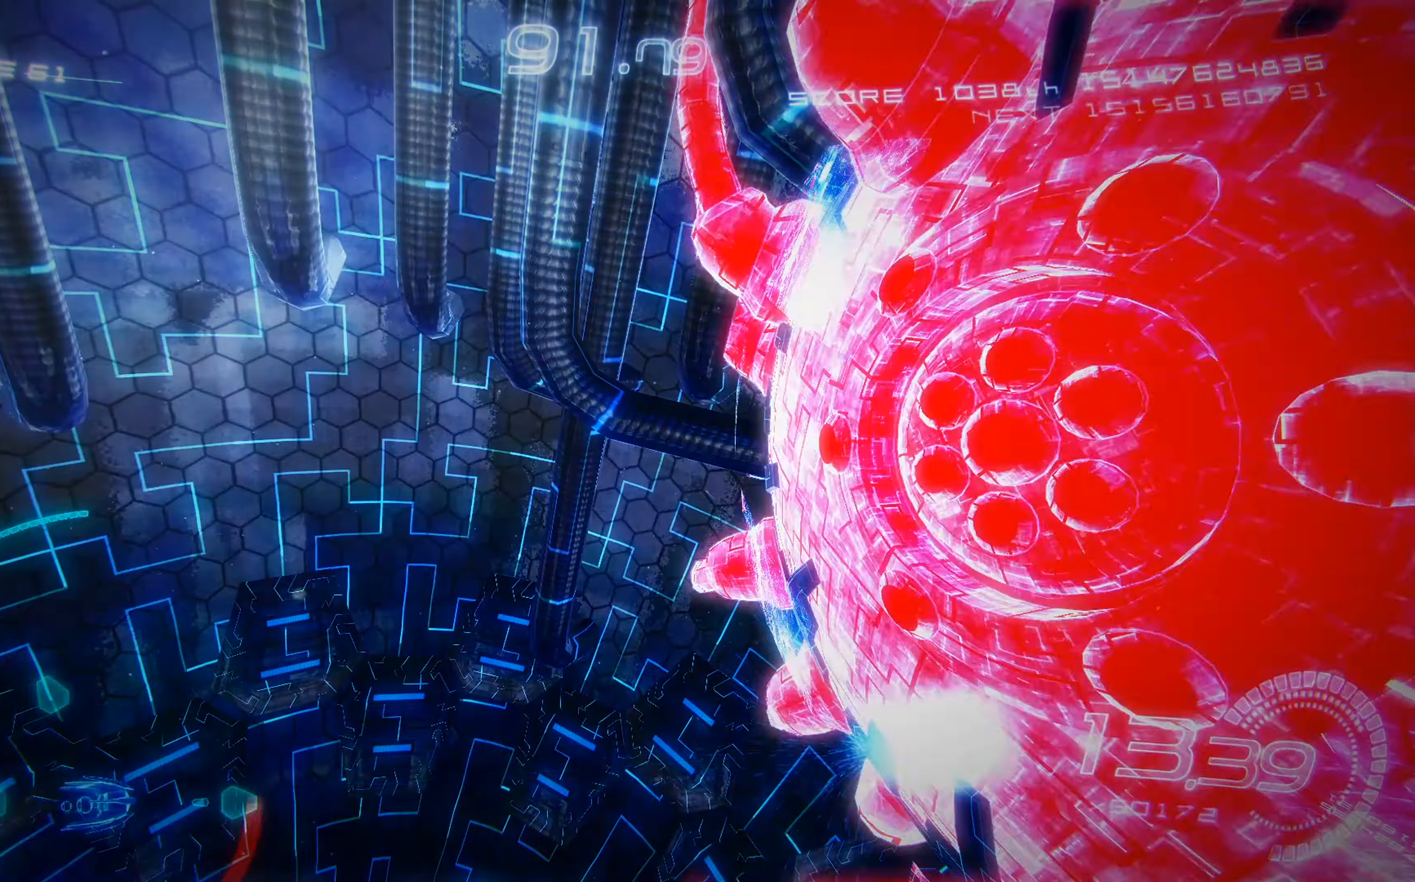
{"buttons": ["A", "X", "DPAD_RIGHT"], "left_stick": "center", "events": []}
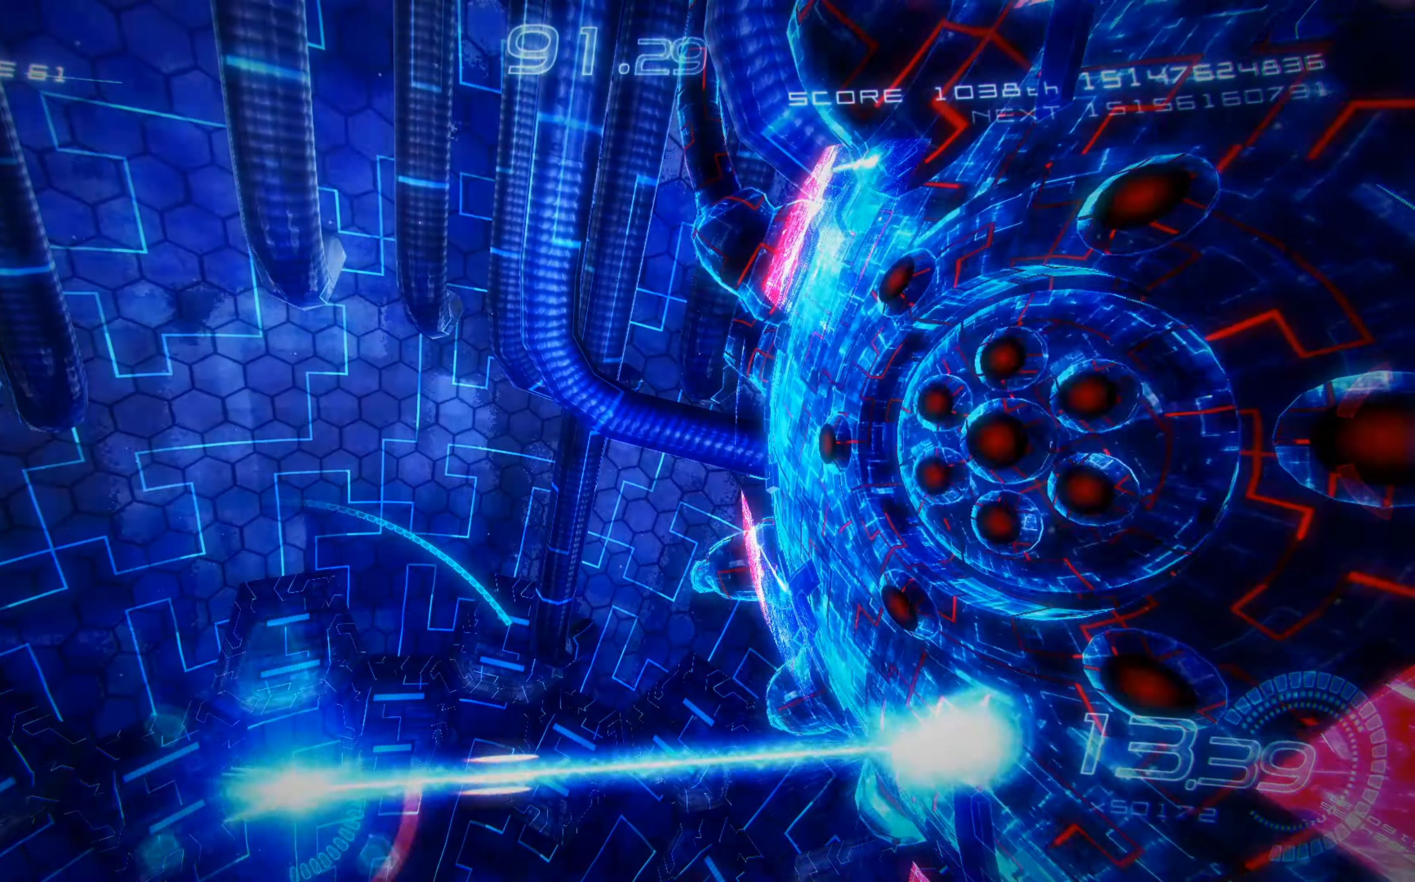
{"buttons": ["A", "X", "DPAD_RIGHT"], "left_stick": "center", "events": []}
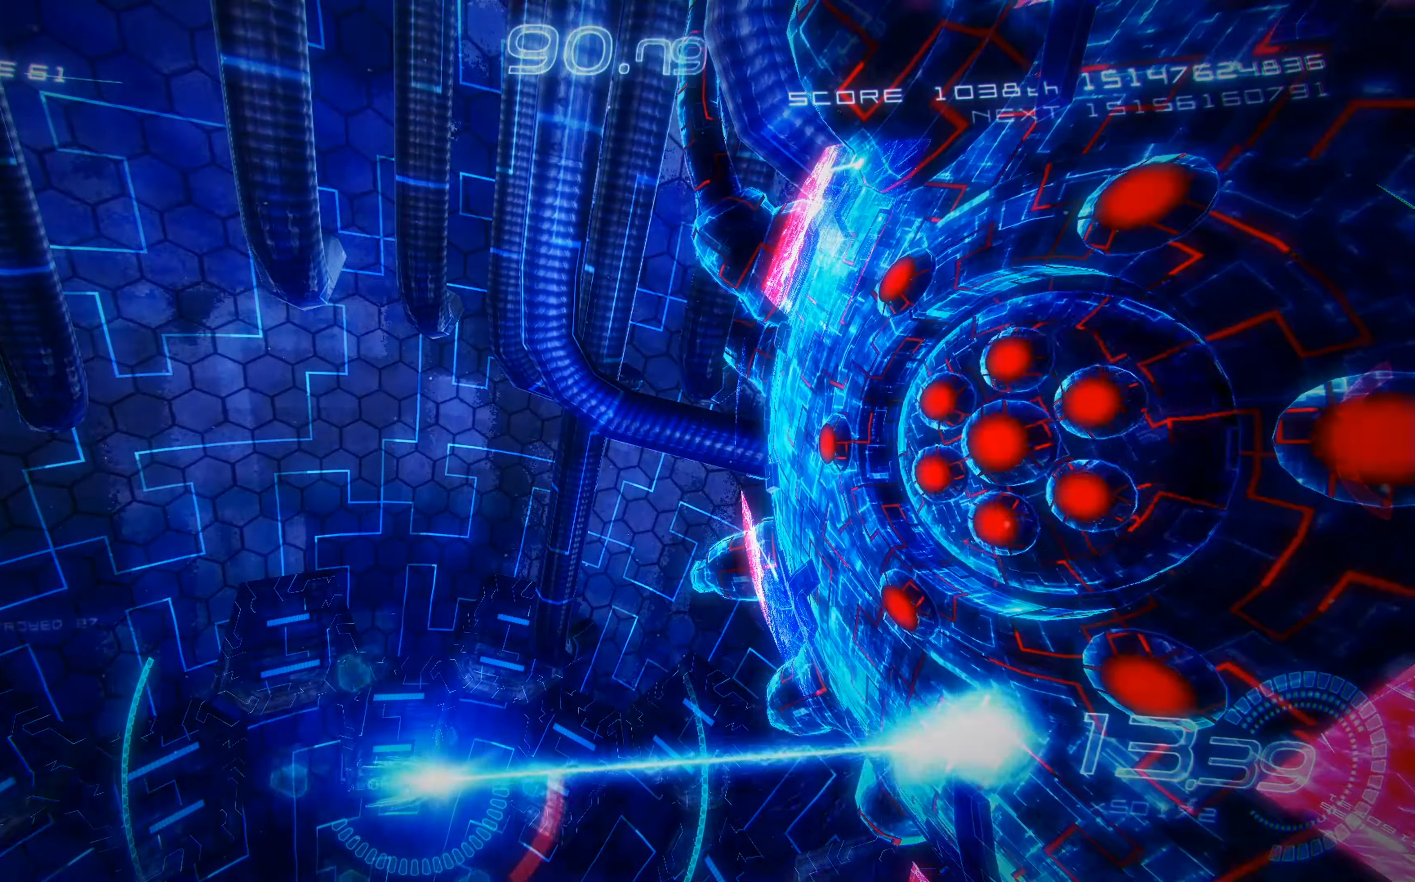
{"buttons": ["A", "X", "DPAD_RIGHT"], "left_stick": "center", "events": []}